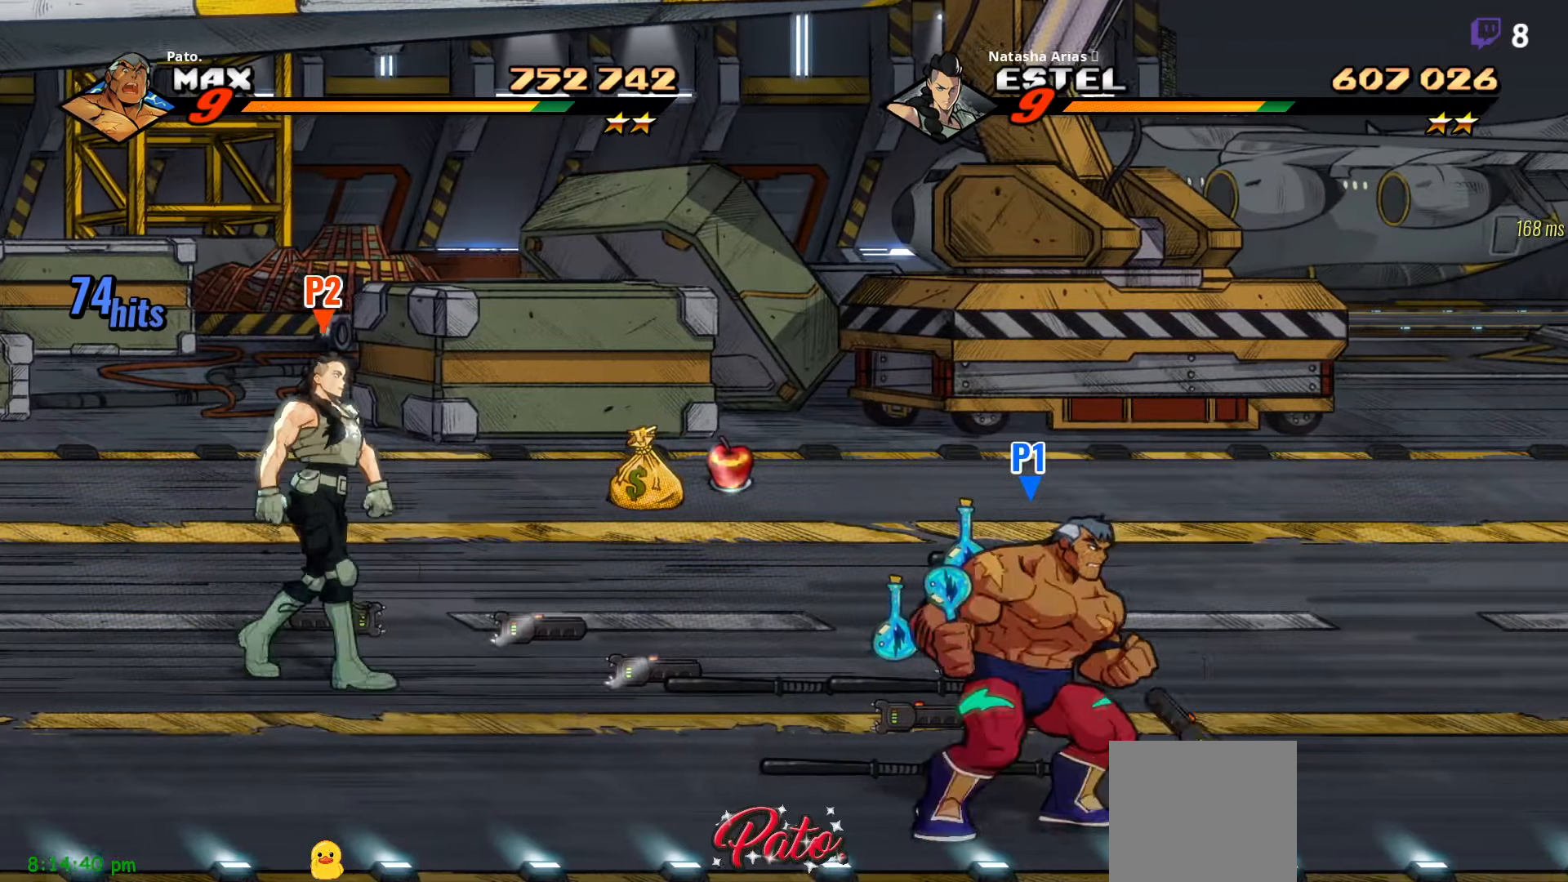
Gameplay with a controller (Xbox layout); each line is a JSON object with the inputs held at the frame after it. "events" lists button and stick changes between this image and that frame as [ms after this image, input, new state], when the widget could be followed in between. Not read: left_stick.
{"buttons": ["DPAD_UP"], "right_stick": "center", "events": [[50, "DPAD_RIGHT", "up"], [217, "DPAD_LEFT", "down"], [367, "DPAD_UP", "down"], [433, "DPAD_LEFT", "up"]]}
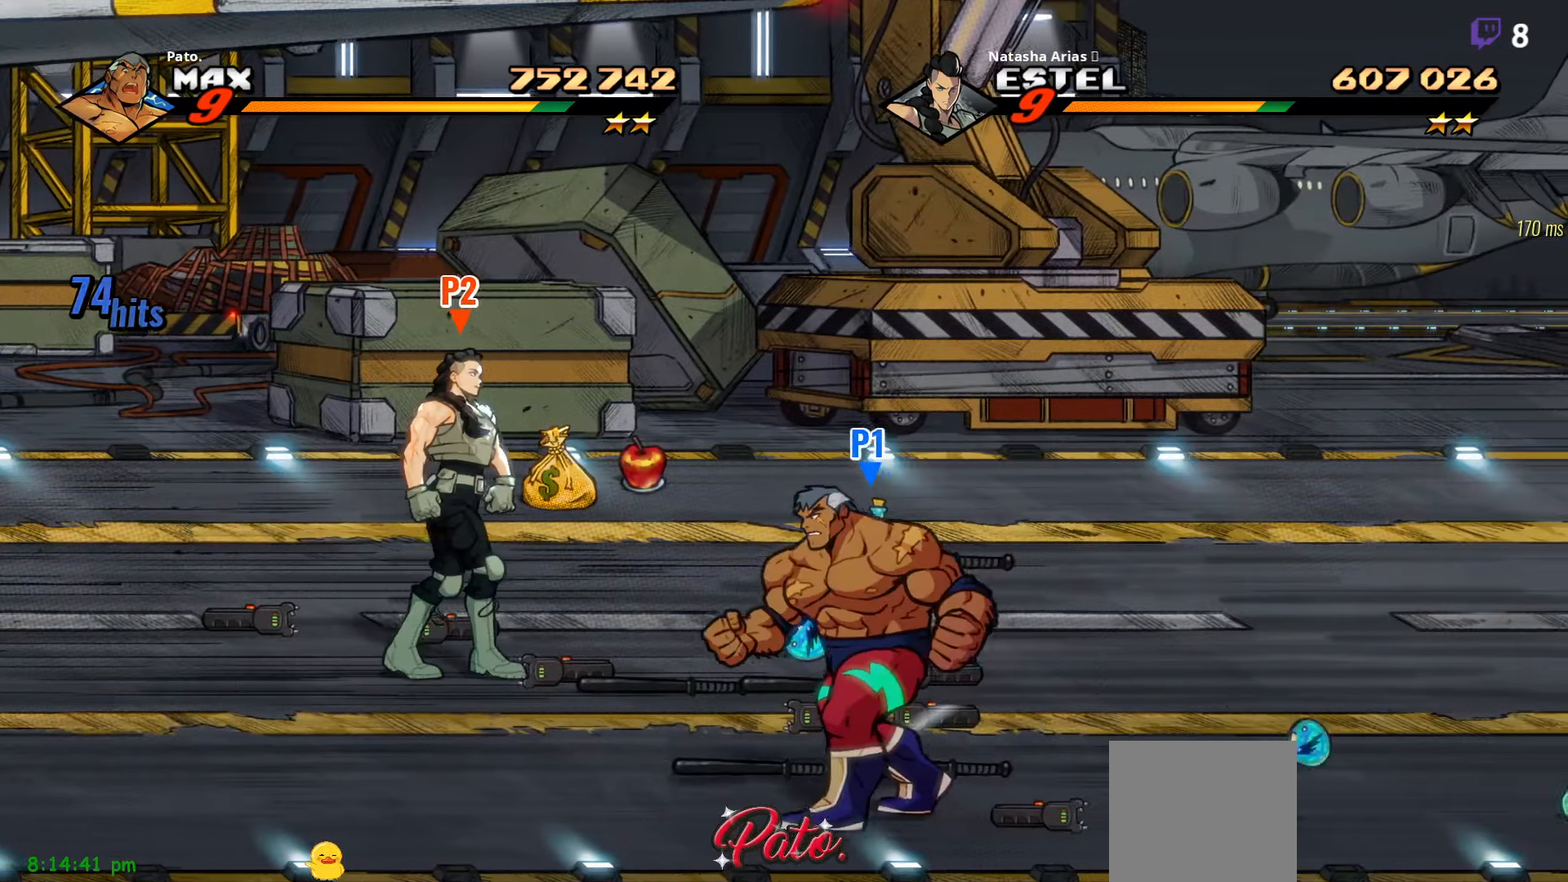
{"buttons": ["DPAD_UP"], "right_stick": "center", "events": []}
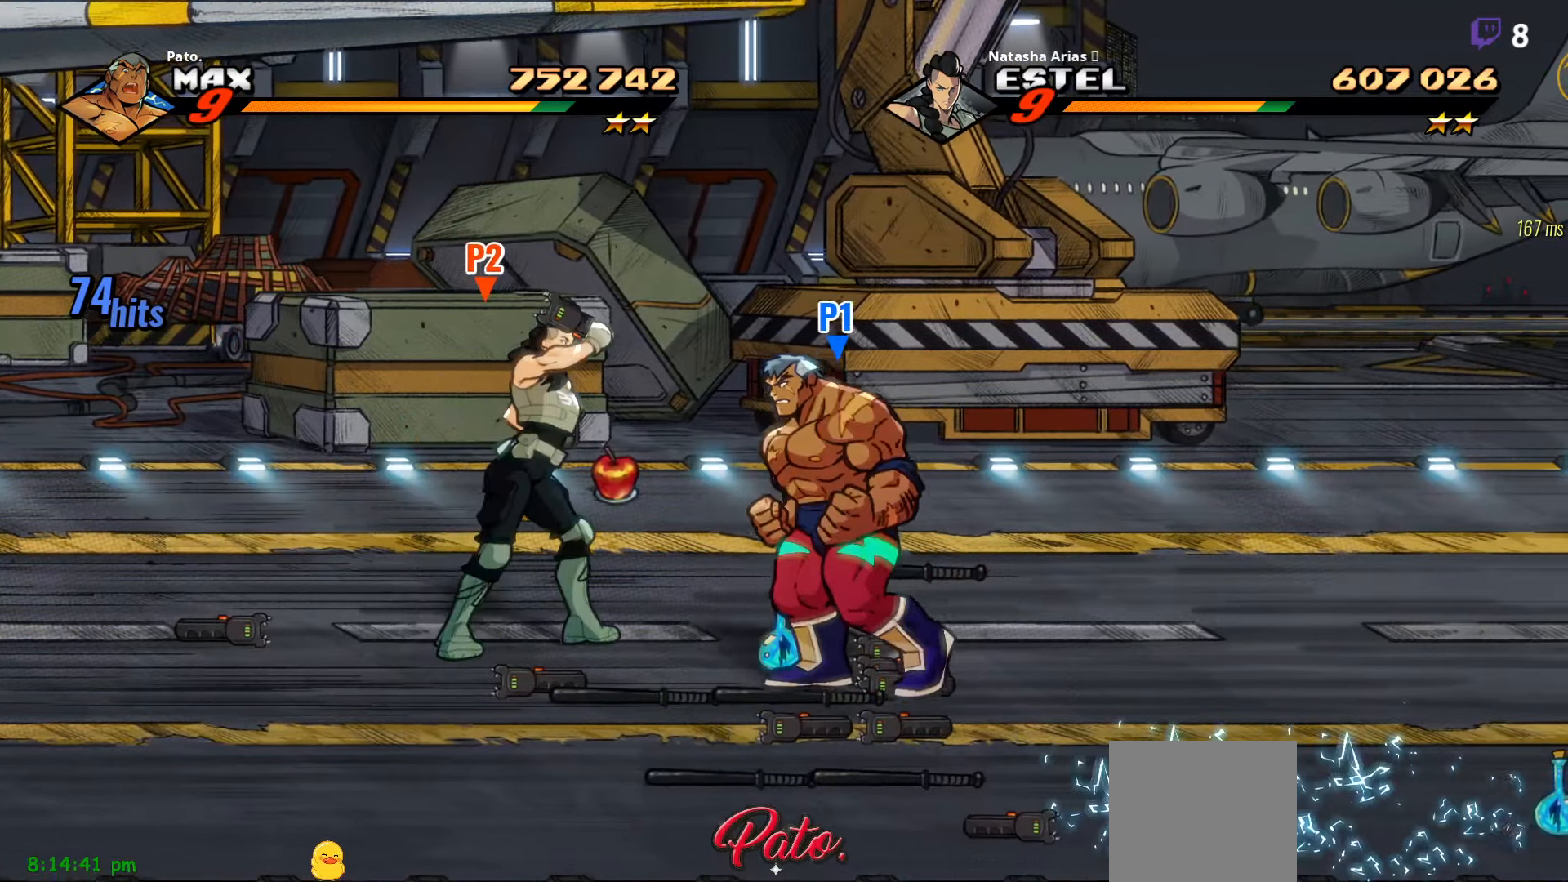
{"buttons": ["DPAD_RIGHT"], "right_stick": "center", "events": [[267, "B", "down"], [267, "DPAD_UP", "up"], [350, "DPAD_RIGHT", "down"], [367, "B", "up"]]}
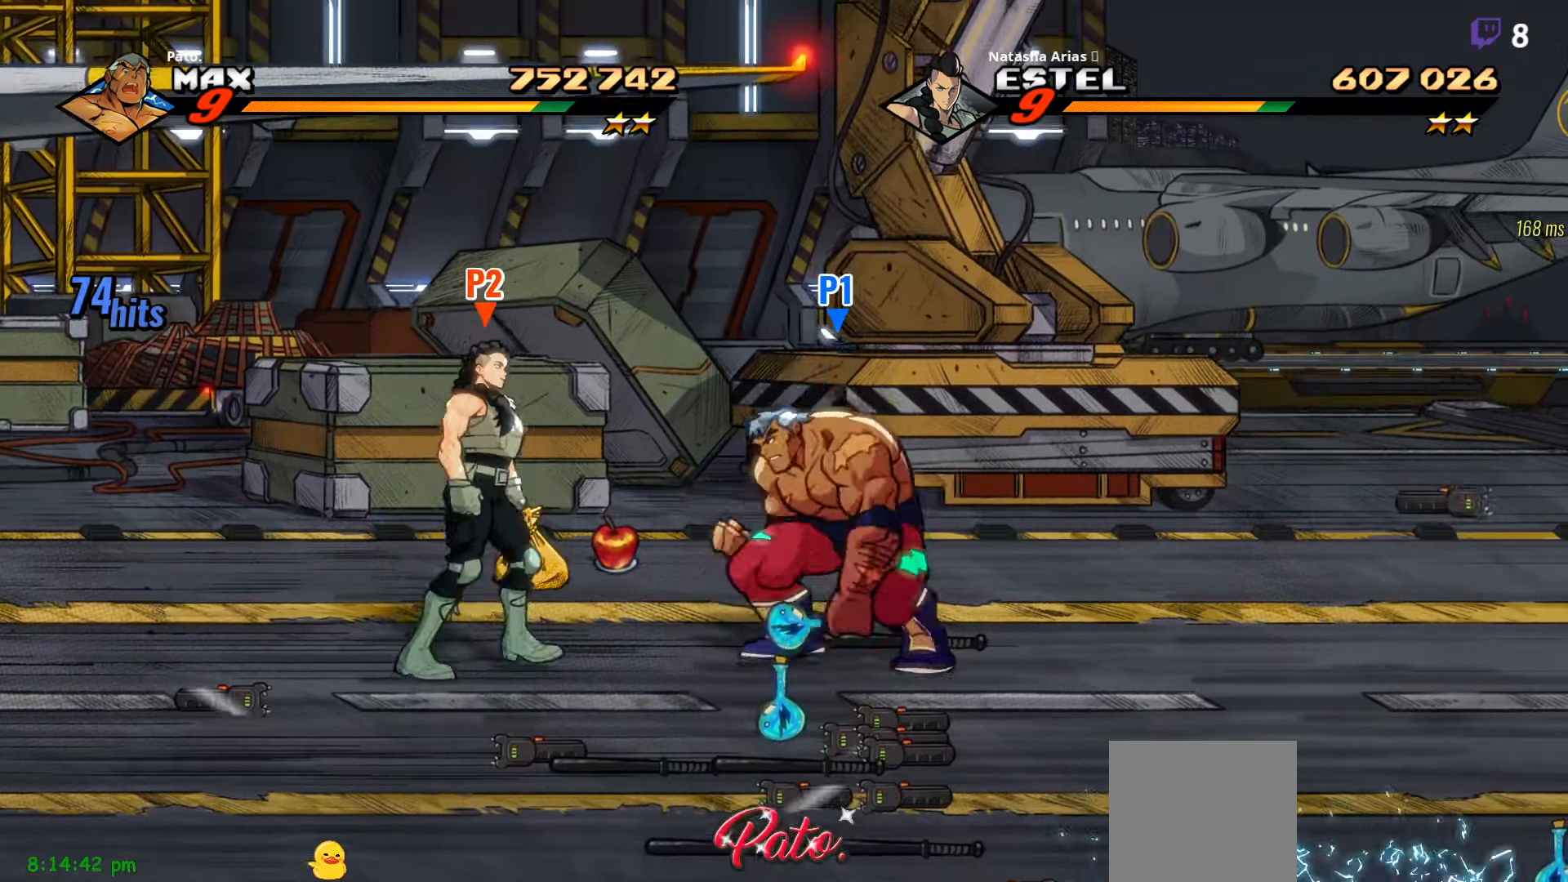
{"buttons": ["DPAD_RIGHT"], "right_stick": "center", "events": [[133, "DPAD_DOWN", "down"], [333, "DPAD_DOWN", "up"]]}
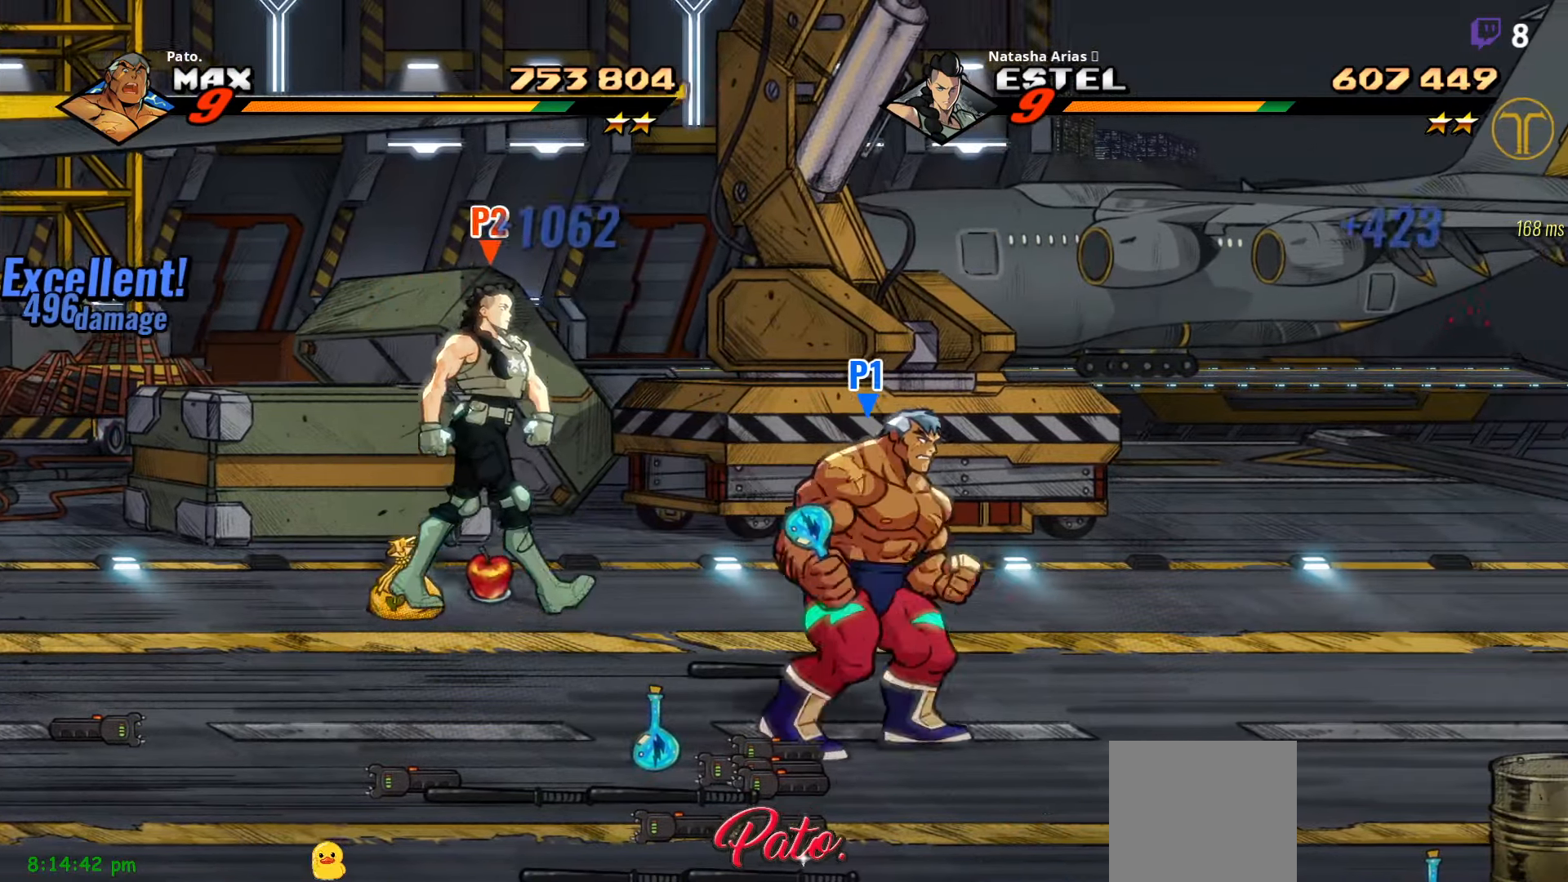
{"buttons": ["DPAD_RIGHT"], "right_stick": "center", "events": []}
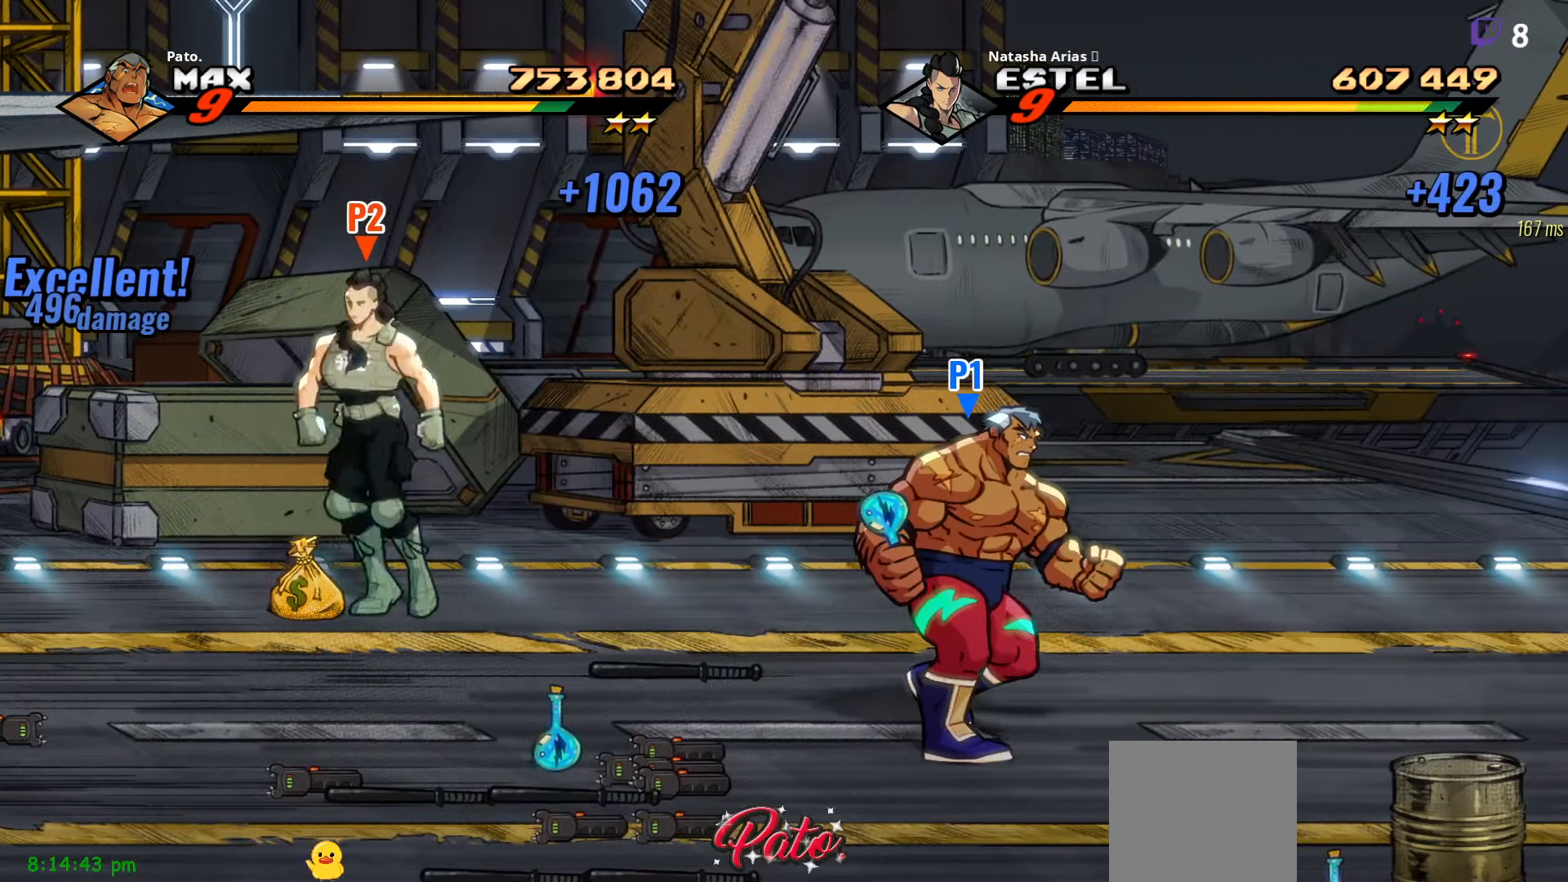
{"buttons": ["DPAD_DOWN", "DPAD_RIGHT"], "right_stick": "center", "events": [[400, "DPAD_DOWN", "down"]]}
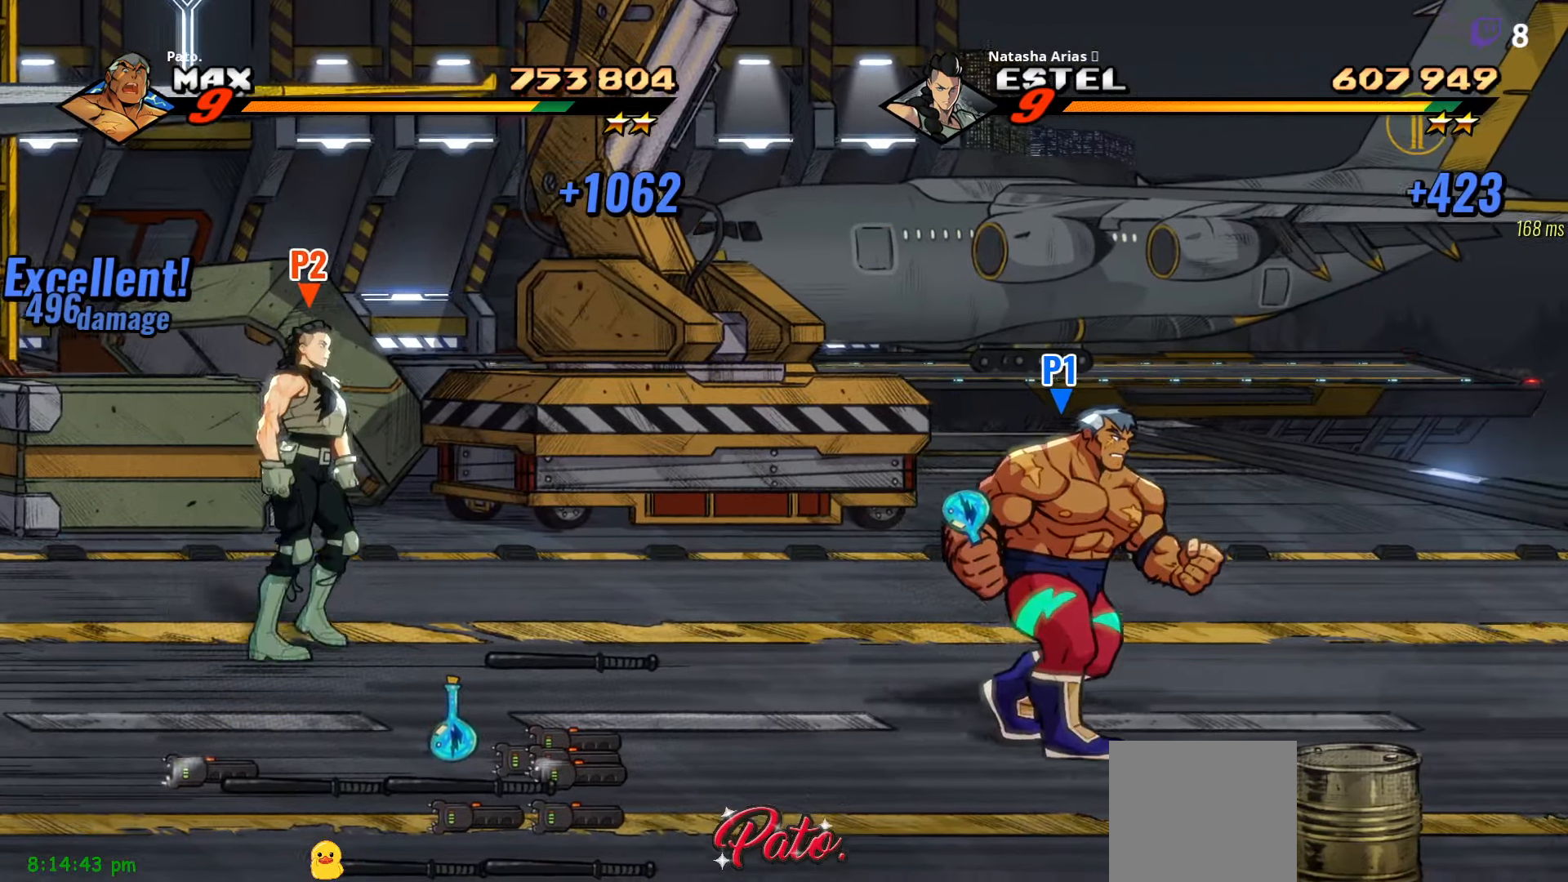
{"buttons": [], "right_stick": "center", "events": [[150, "DPAD_RIGHT", "up"], [183, "DPAD_DOWN", "up"]]}
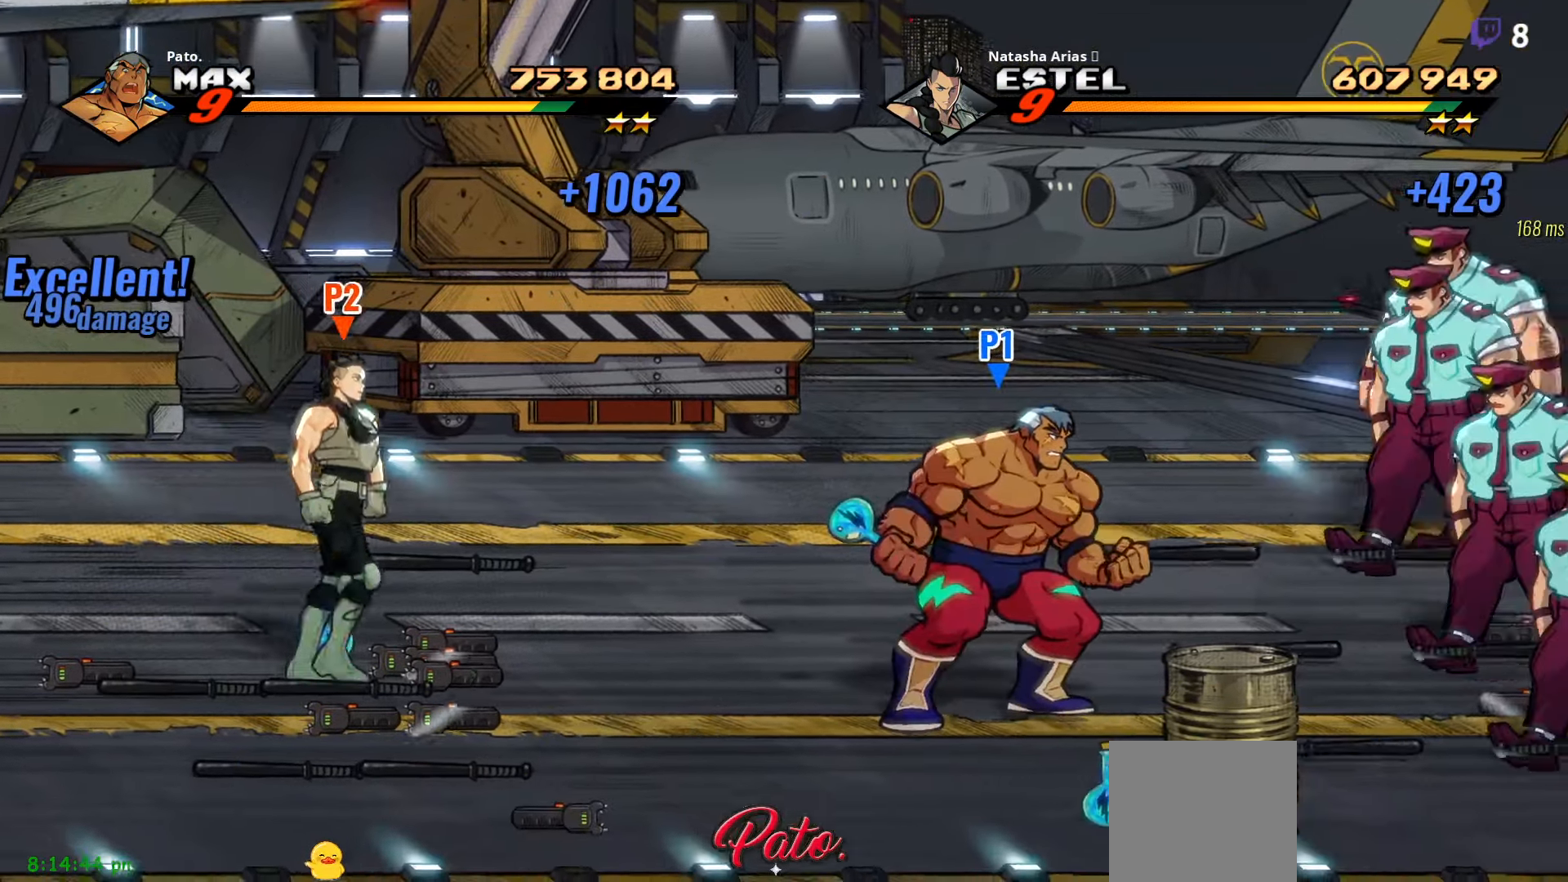
{"buttons": ["DPAD_LEFT"], "right_stick": "center", "events": [[17, "DPAD_UP", "down"], [150, "DPAD_RIGHT", "down"], [167, "B", "down"], [167, "DPAD_UP", "up"], [233, "B", "up"], [300, "DPAD_RIGHT", "up"], [350, "DPAD_LEFT", "down"]]}
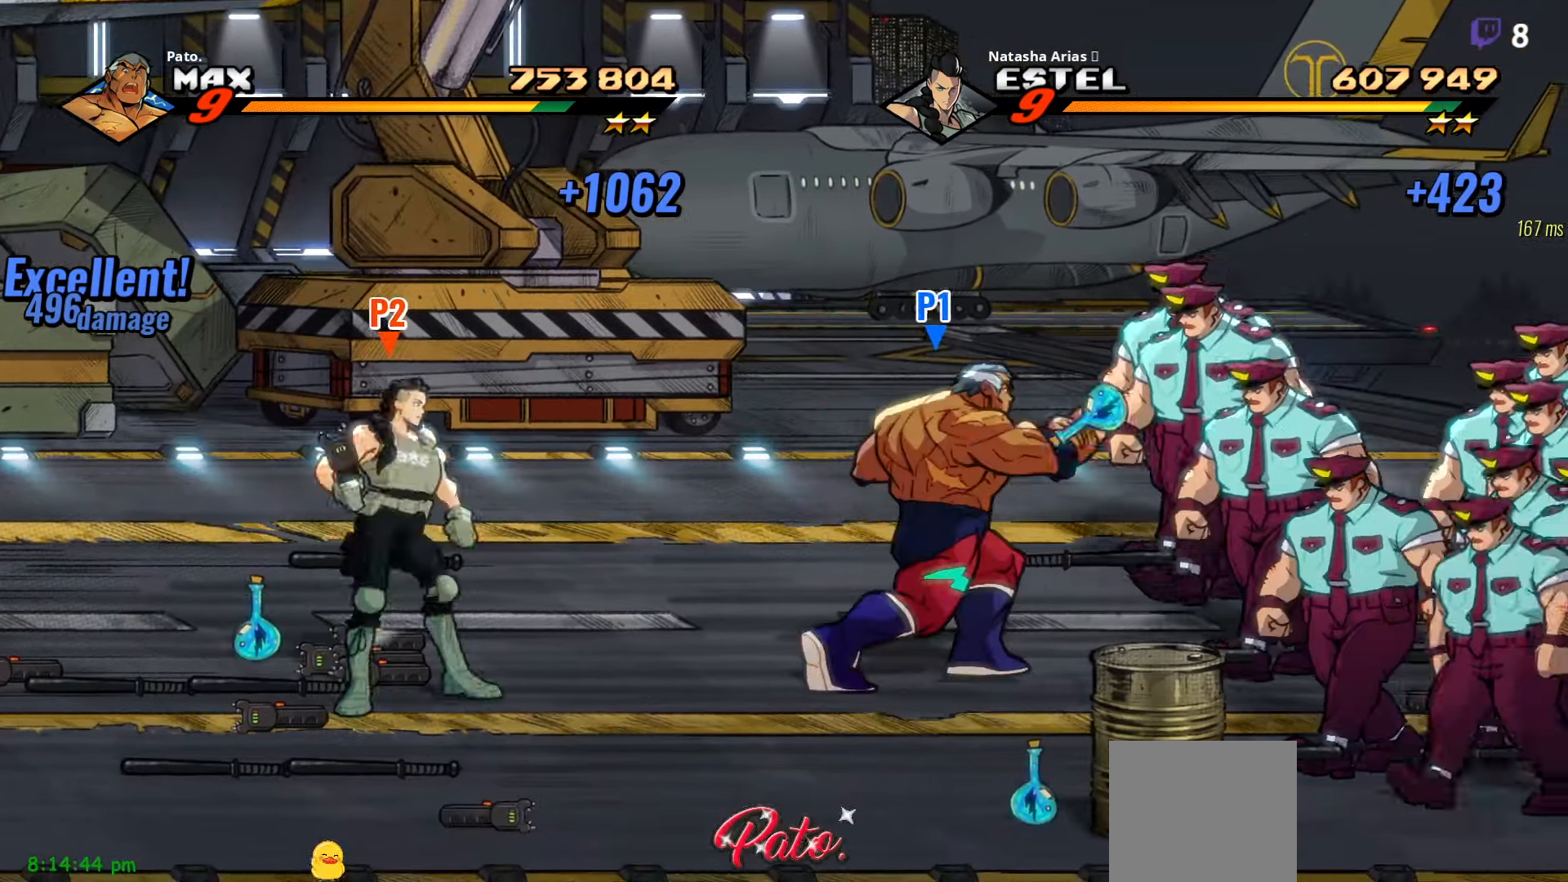
{"buttons": ["DPAD_LEFT"], "right_stick": "center", "events": []}
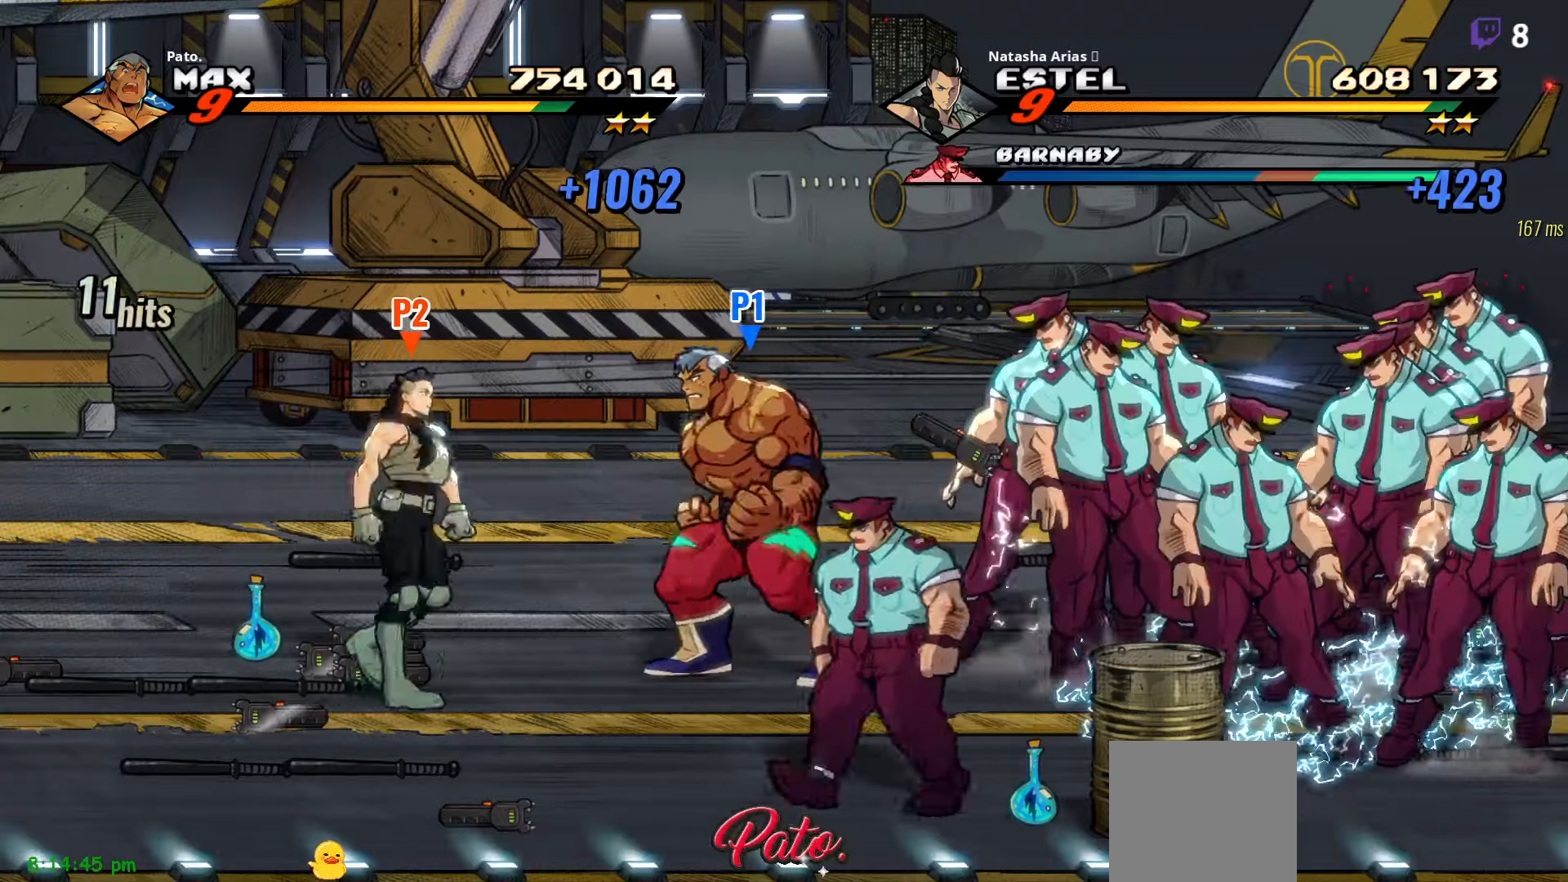
{"buttons": ["DPAD_RIGHT"], "right_stick": "center", "events": [[17, "A", "down"], [150, "A", "up"], [200, "DPAD_LEFT", "up"], [234, "DPAD_RIGHT", "down"]]}
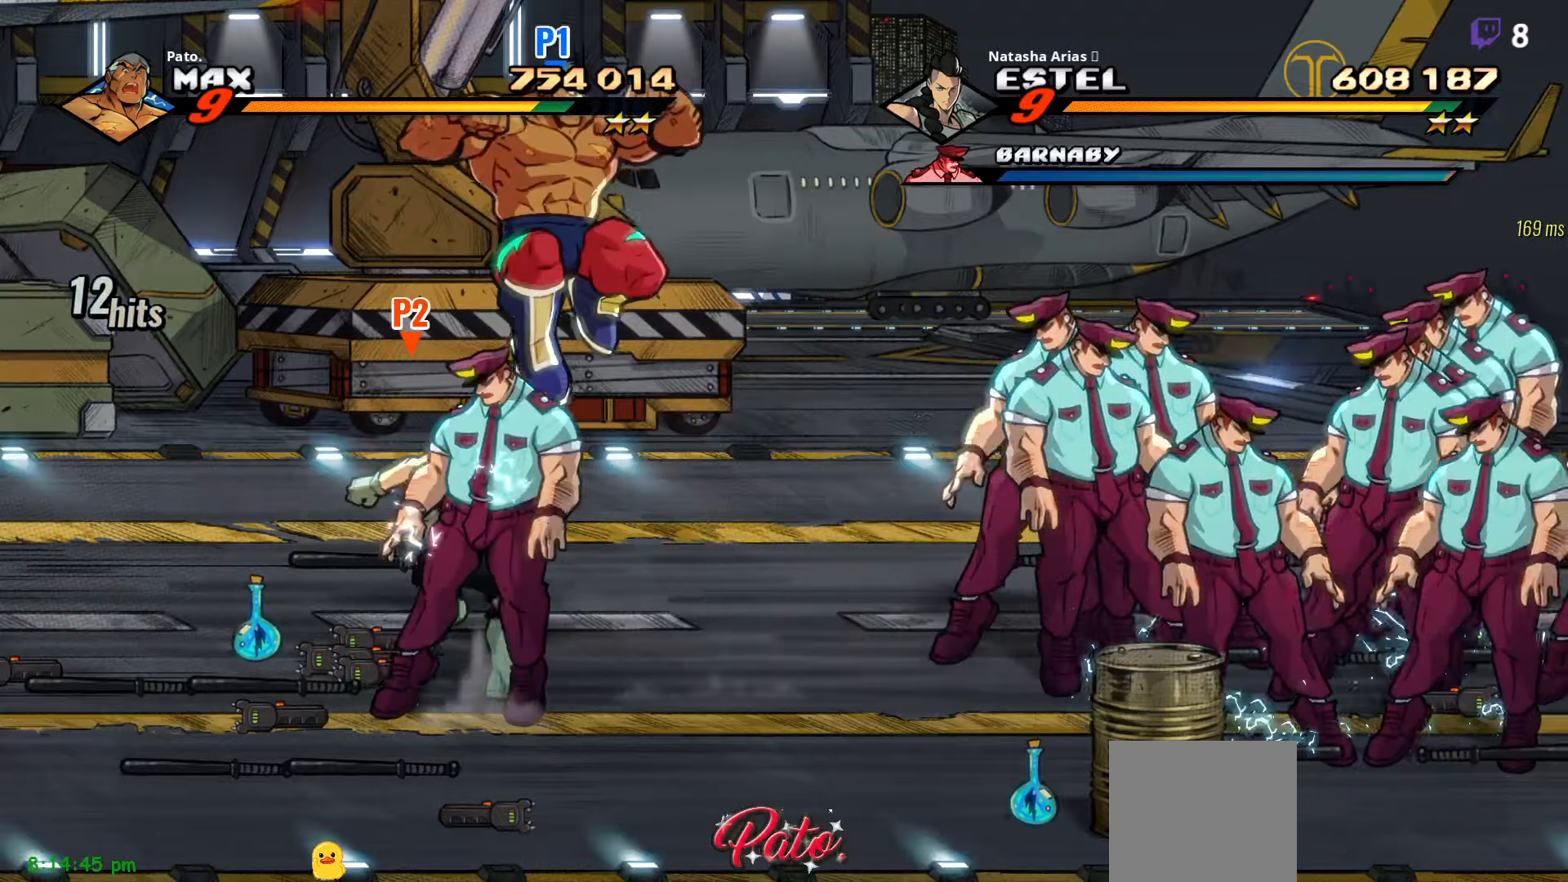
{"buttons": ["DPAD_LEFT"], "right_stick": "center", "events": [[84, "DPAD_RIGHT", "up"], [234, "DPAD_DOWN", "down"], [300, "DPAD_RIGHT", "down"], [334, "DPAD_DOWN", "up"], [384, "DPAD_RIGHT", "up"], [450, "DPAD_LEFT", "down"]]}
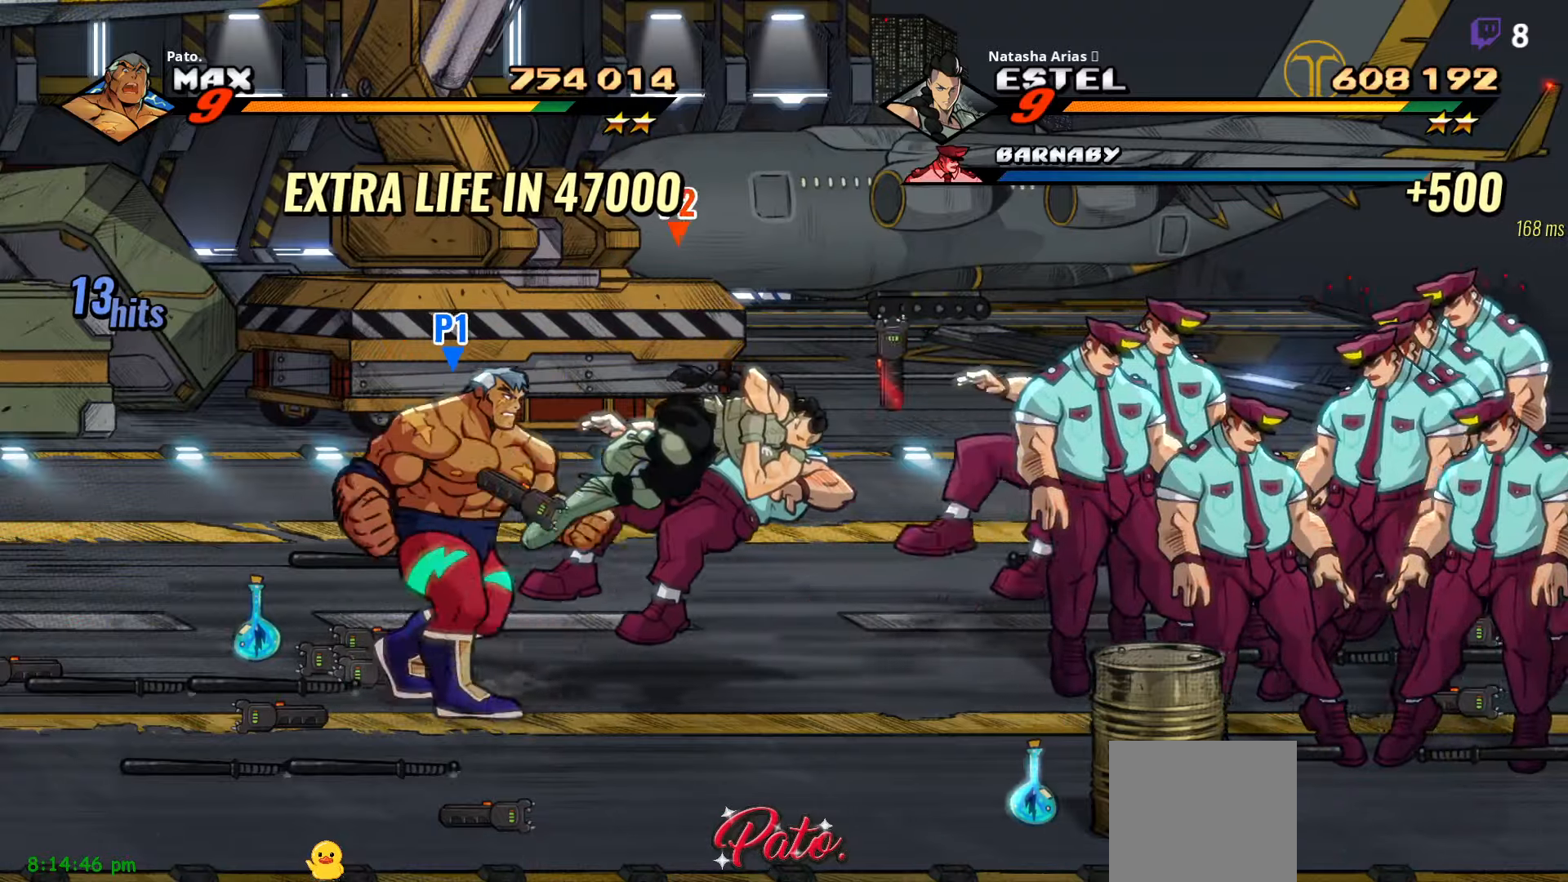
{"buttons": ["DPAD_DOWN", "DPAD_RIGHT"], "right_stick": "center", "events": [[84, "DPAD_UP", "down"], [134, "DPAD_LEFT", "up"], [234, "DPAD_UP", "up"], [334, "DPAD_RIGHT", "down"], [467, "DPAD_DOWN", "down"]]}
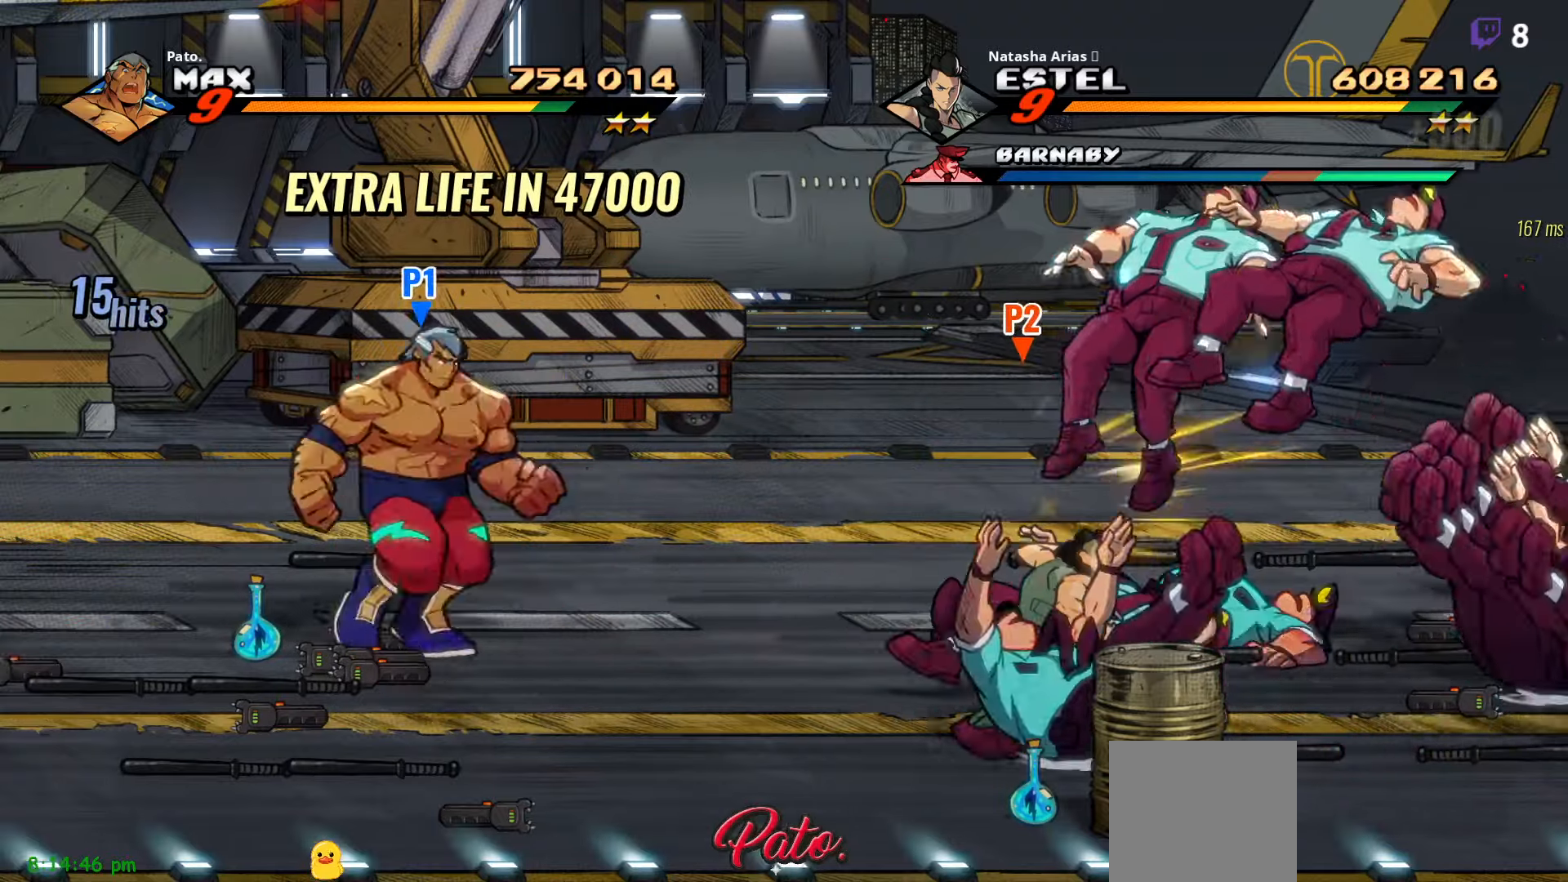
{"buttons": ["DPAD_RIGHT"], "right_stick": "center", "events": [[50, "A", "down"], [67, "DPAD_DOWN", "up"], [150, "A", "up"], [317, "L1", "down"], [417, "L1", "up"]]}
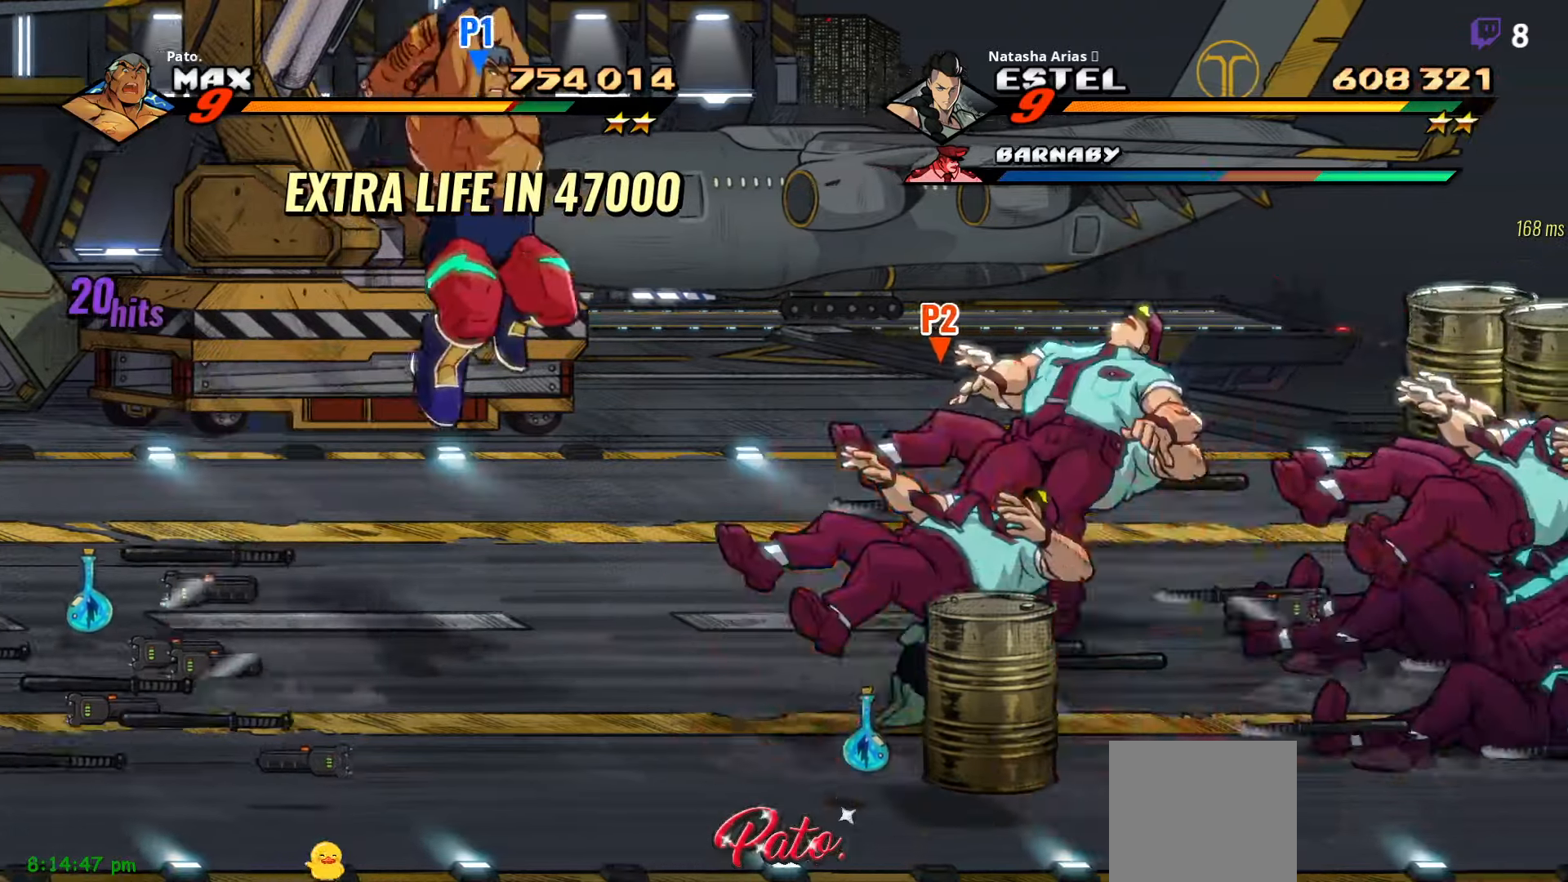
{"buttons": ["DPAD_RIGHT"], "right_stick": "center", "events": [[100, "Y", "down"], [184, "Y", "up"], [250, "Y", "down"], [350, "Y", "up"]]}
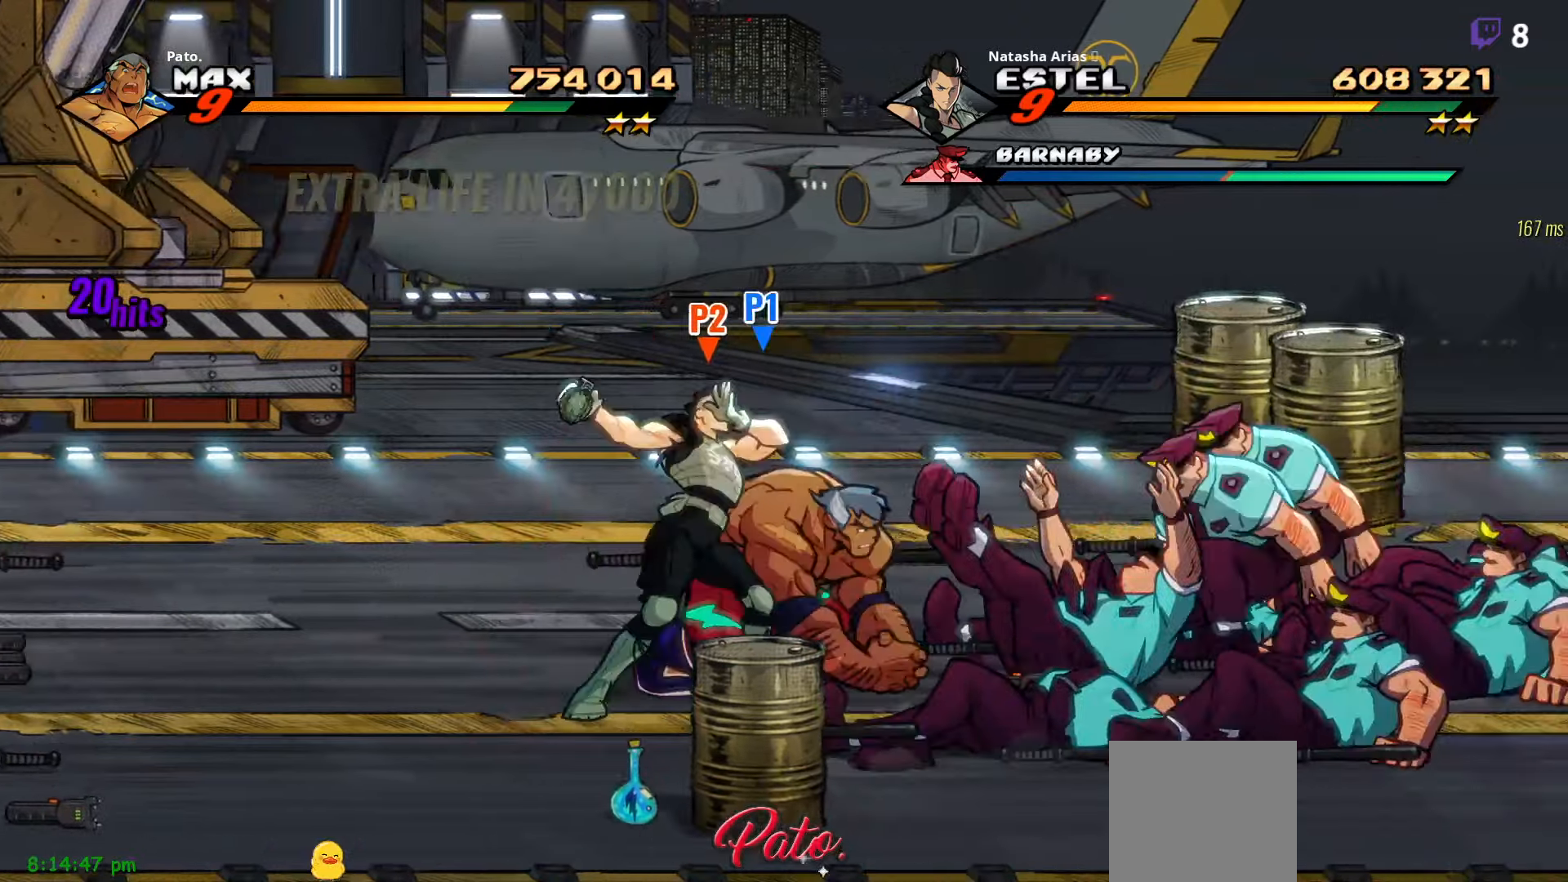
{"buttons": ["DPAD_DOWN", "DPAD_RIGHT"], "right_stick": "center", "events": [[50, "DPAD_DOWN", "down"]]}
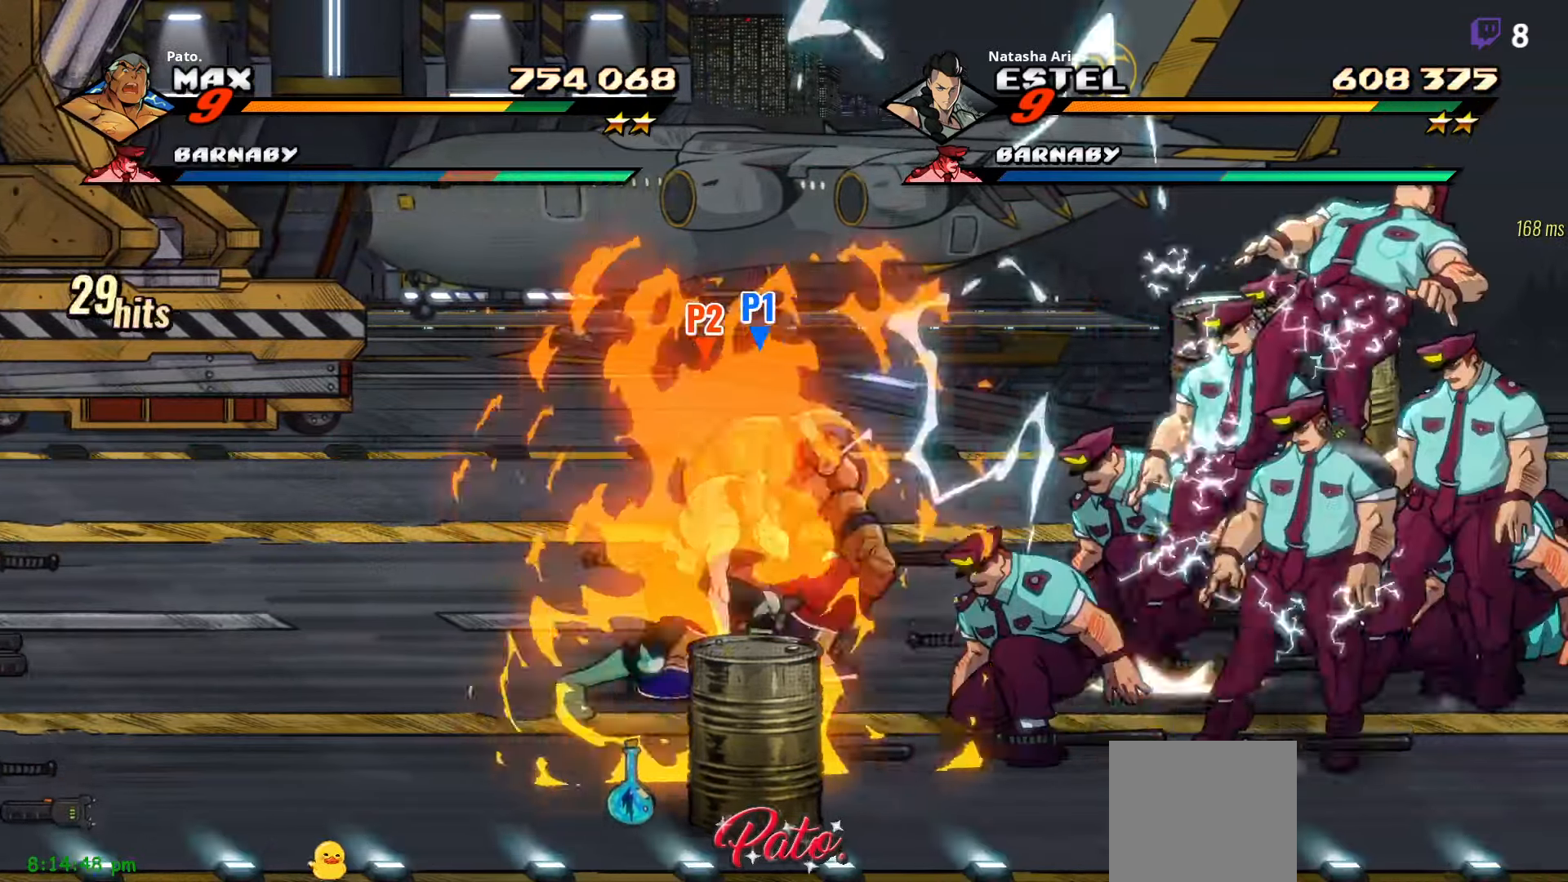
{"buttons": [], "right_stick": "center"}
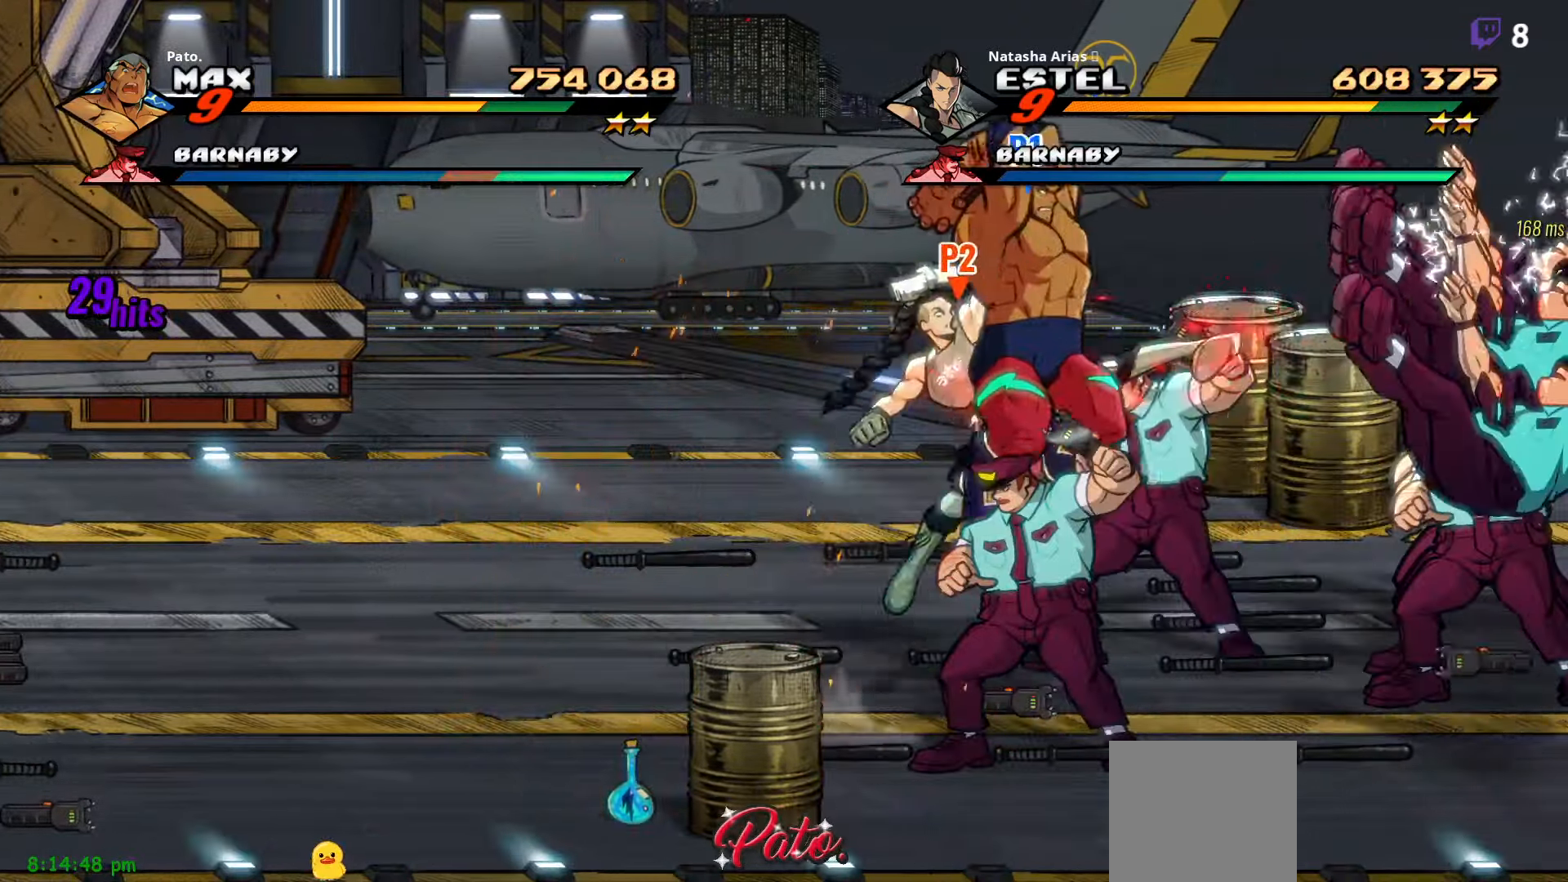
{"buttons": [], "right_stick": "center", "events": [[17, "DPAD_LEFT", "down"], [50, "Y", "down"], [150, "Y", "up"], [184, "DPAD_LEFT", "up"], [200, "Y", "down"], [317, "Y", "up"]]}
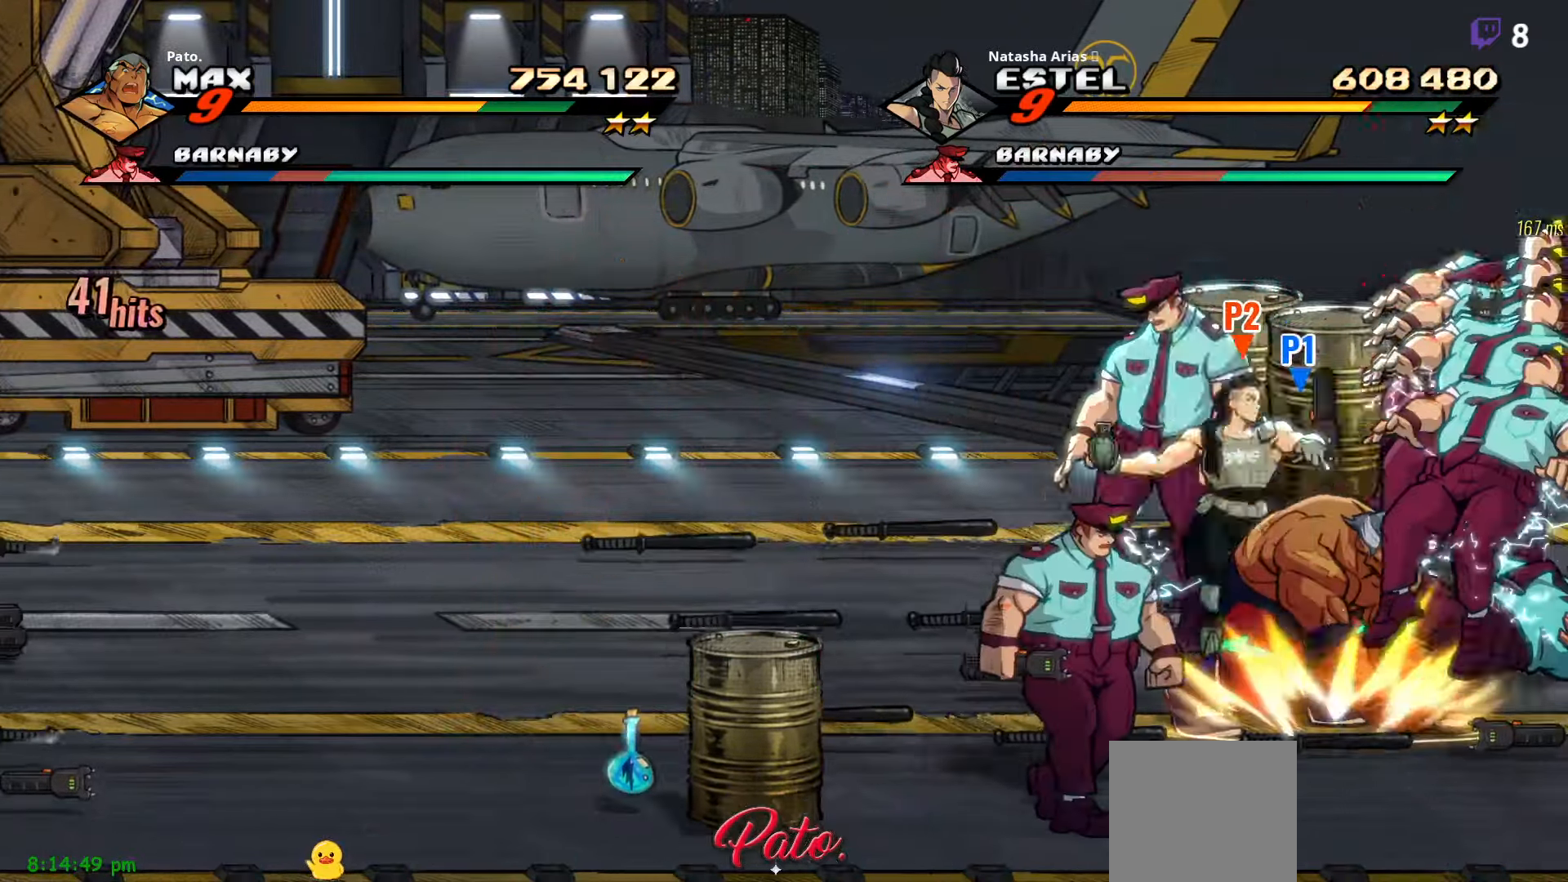
{"buttons": ["DPAD_RIGHT"], "right_stick": "center", "events": [[250, "A", "down"], [367, "A", "up"], [500, "DPAD_RIGHT", "down"]]}
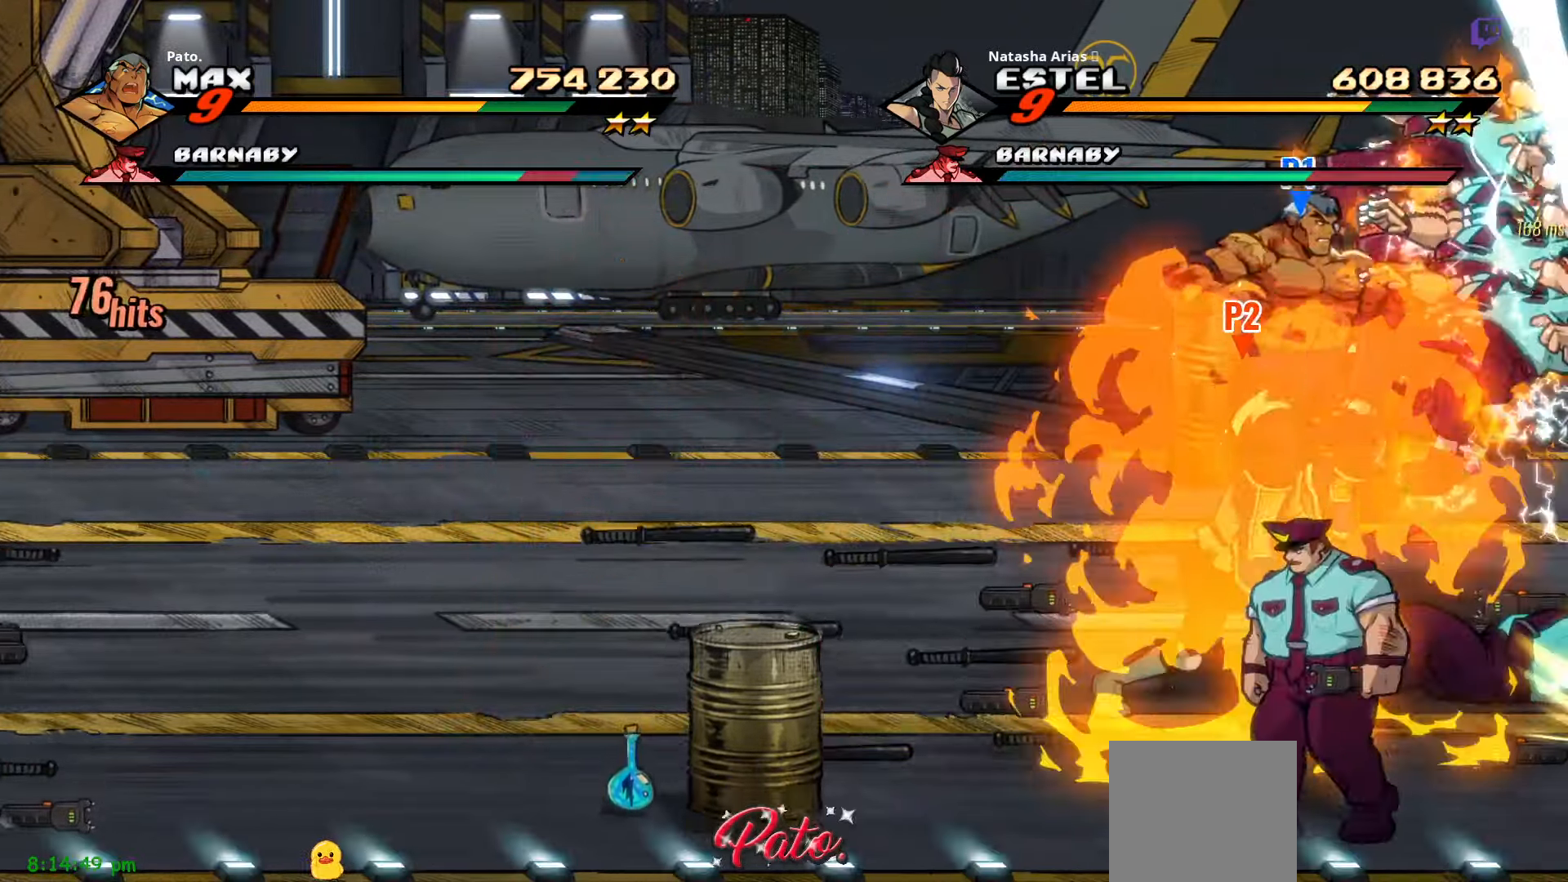
{"buttons": [], "right_stick": "center", "events": [[17, "Y", "down"], [100, "Y", "up"], [117, "DPAD_RIGHT", "up"], [183, "Y", "down"], [200, "Y", "up"], [283, "Y", "down"], [333, "Y", "up"], [433, "Y", "down"], [450, "Y", "up"]]}
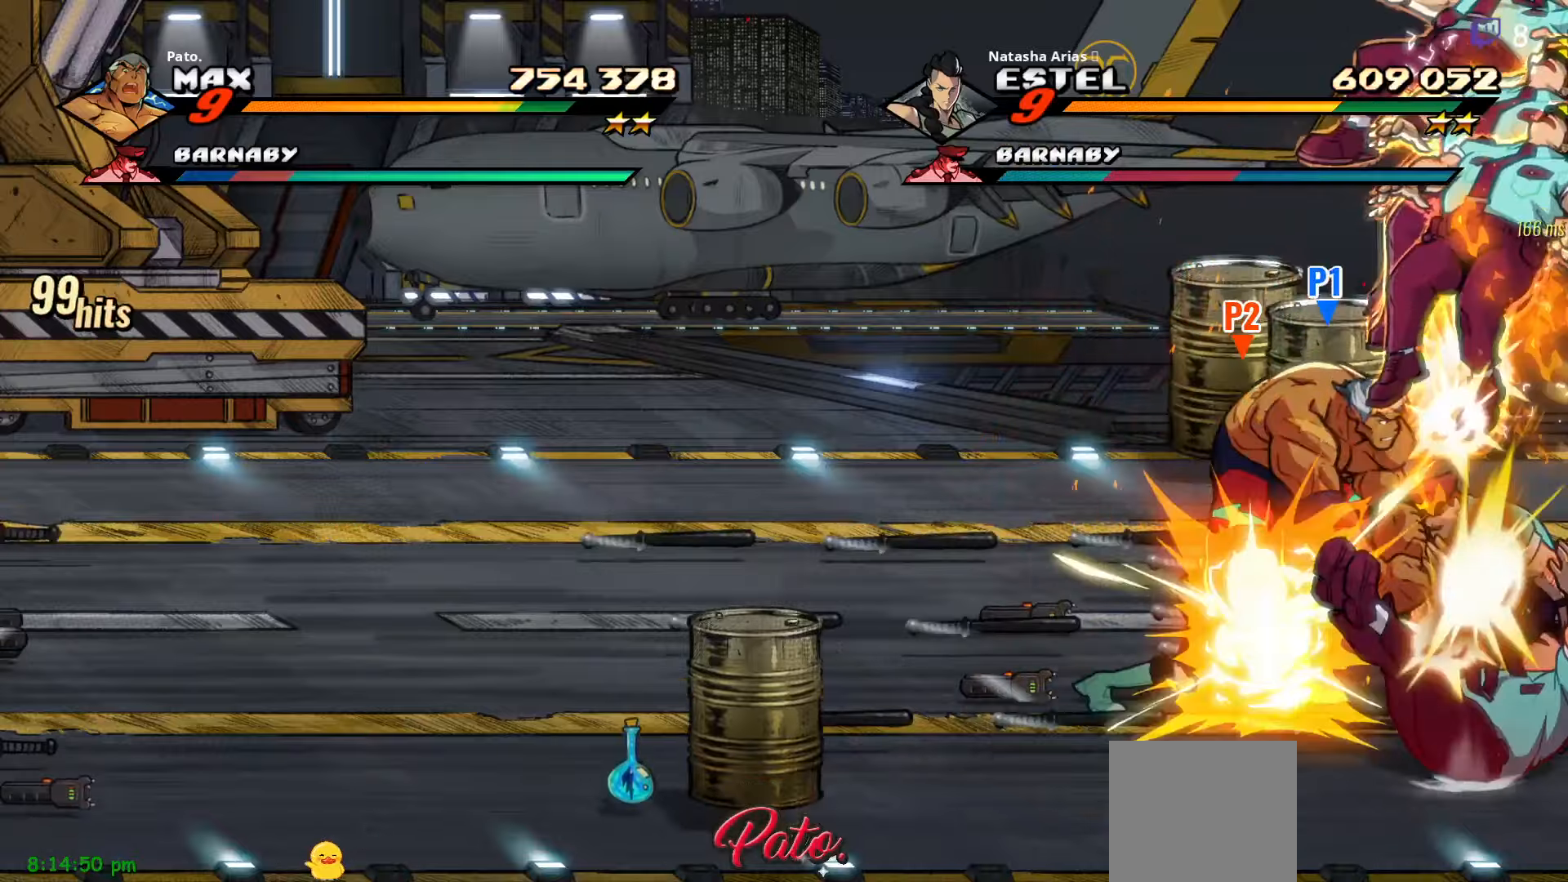
{"buttons": [], "right_stick": "center", "events": [[50, "Y", "down"], [83, "Y", "up"], [133, "Y", "down"], [200, "Y", "up"], [333, "L1", "down"], [366, "Y", "down"], [383, "Y", "up"], [450, "L1", "up"]]}
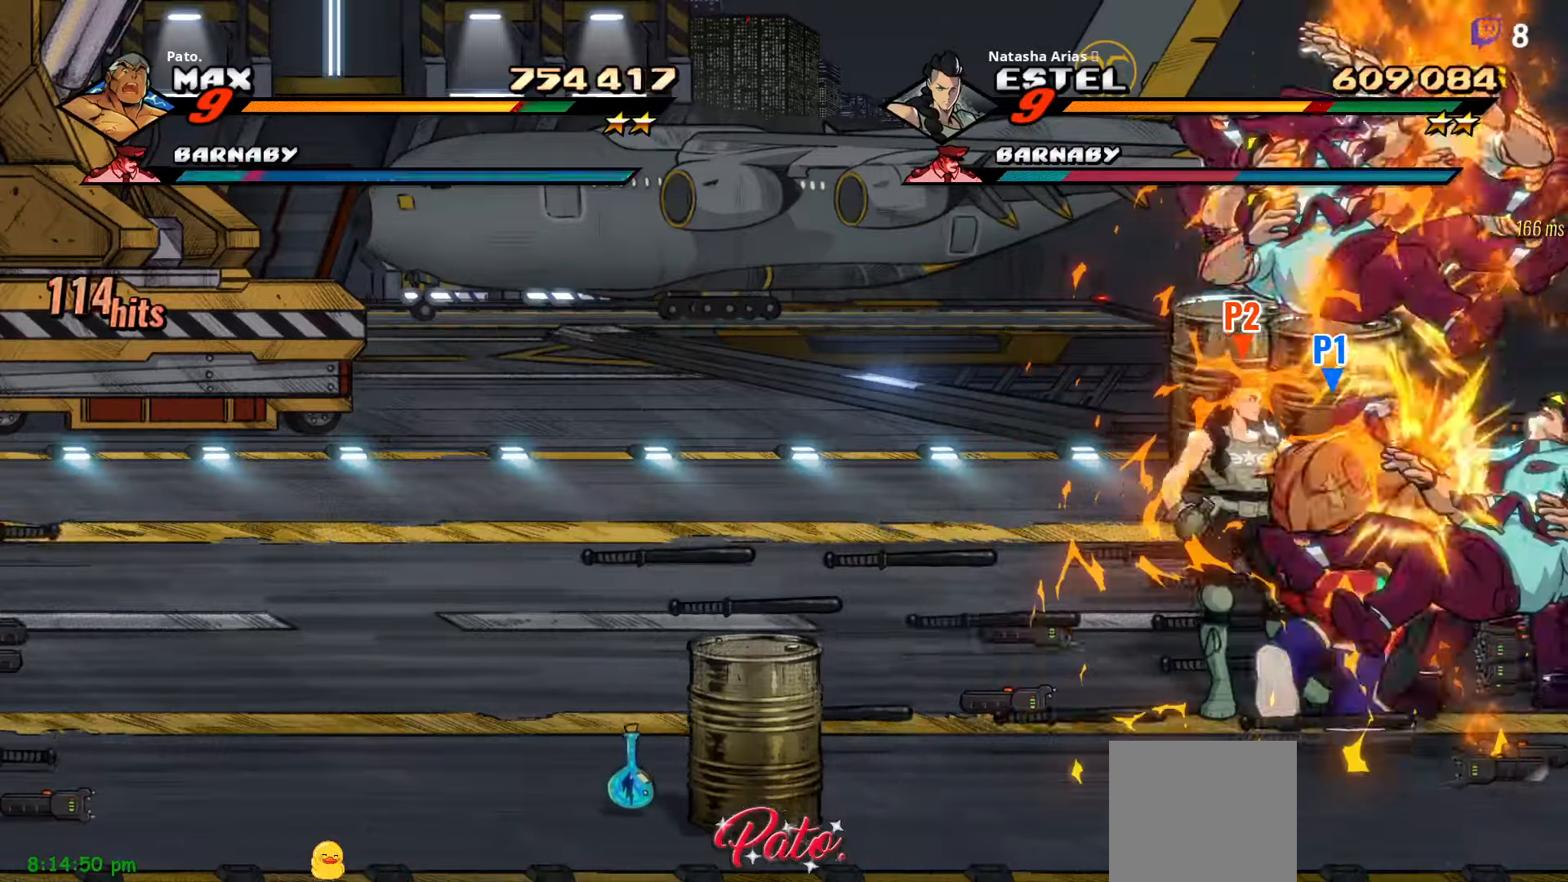
{"buttons": ["Y", "DPAD_LEFT"], "right_stick": "center", "events": [[66, "DPAD_LEFT", "down"], [116, "Y", "down"], [183, "Y", "up"], [283, "Y", "down"], [333, "Y", "up"], [416, "Y", "down"]]}
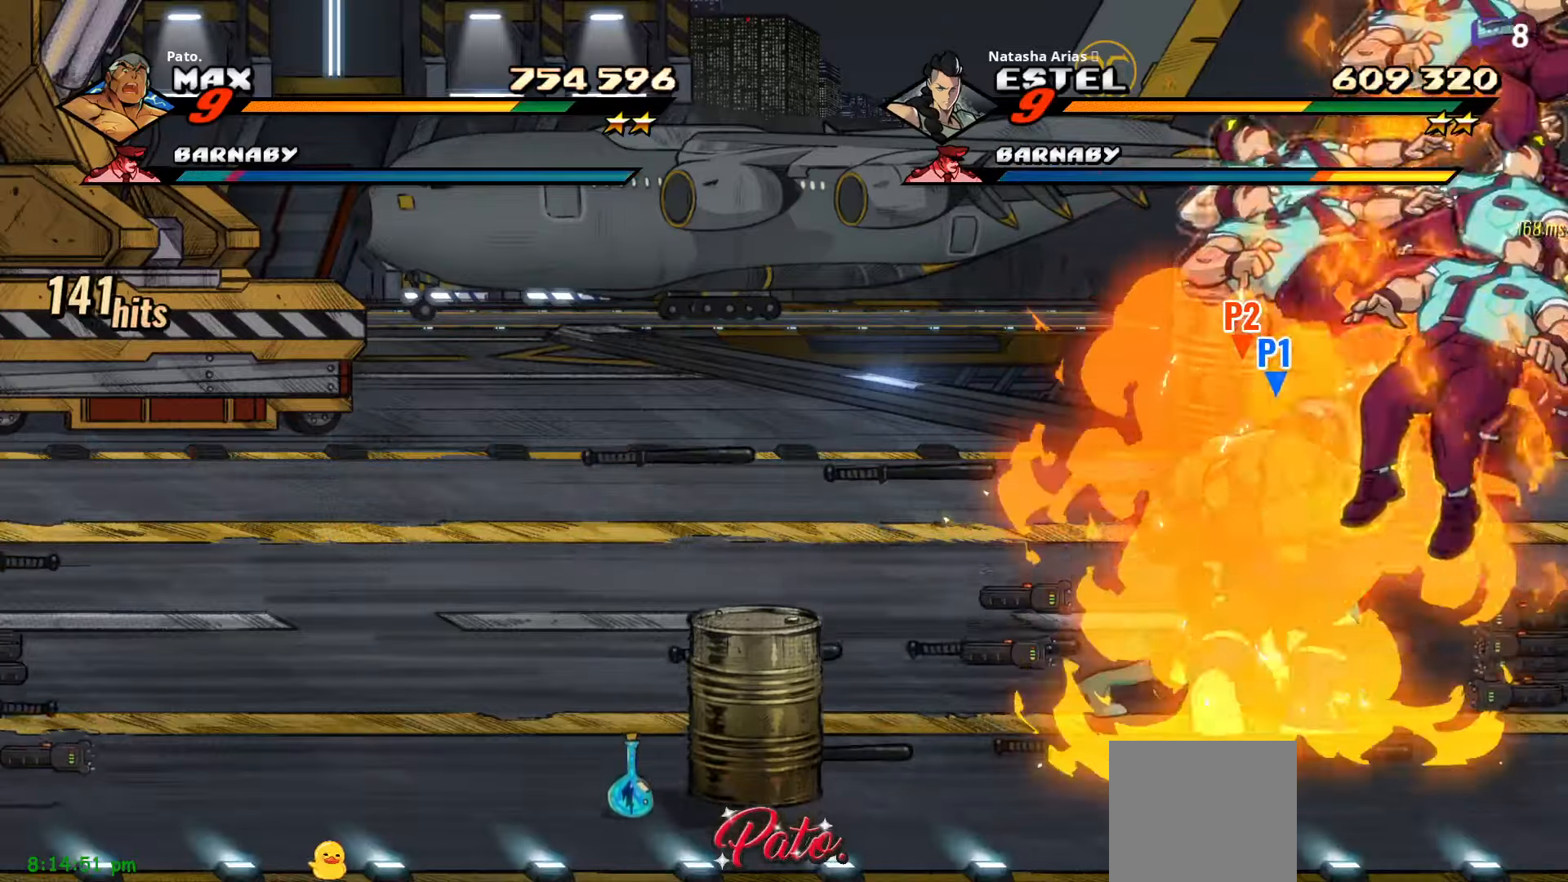
{"buttons": ["Y"], "right_stick": "center", "events": [[16, "DPAD_LEFT", "up"], [16, "Y", "up"], [100, "Y", "down"], [183, "Y", "up"], [200, "DPAD_RIGHT", "down"], [300, "Y", "down"], [350, "Y", "up"], [366, "DPAD_RIGHT", "up"], [450, "Y", "down"]]}
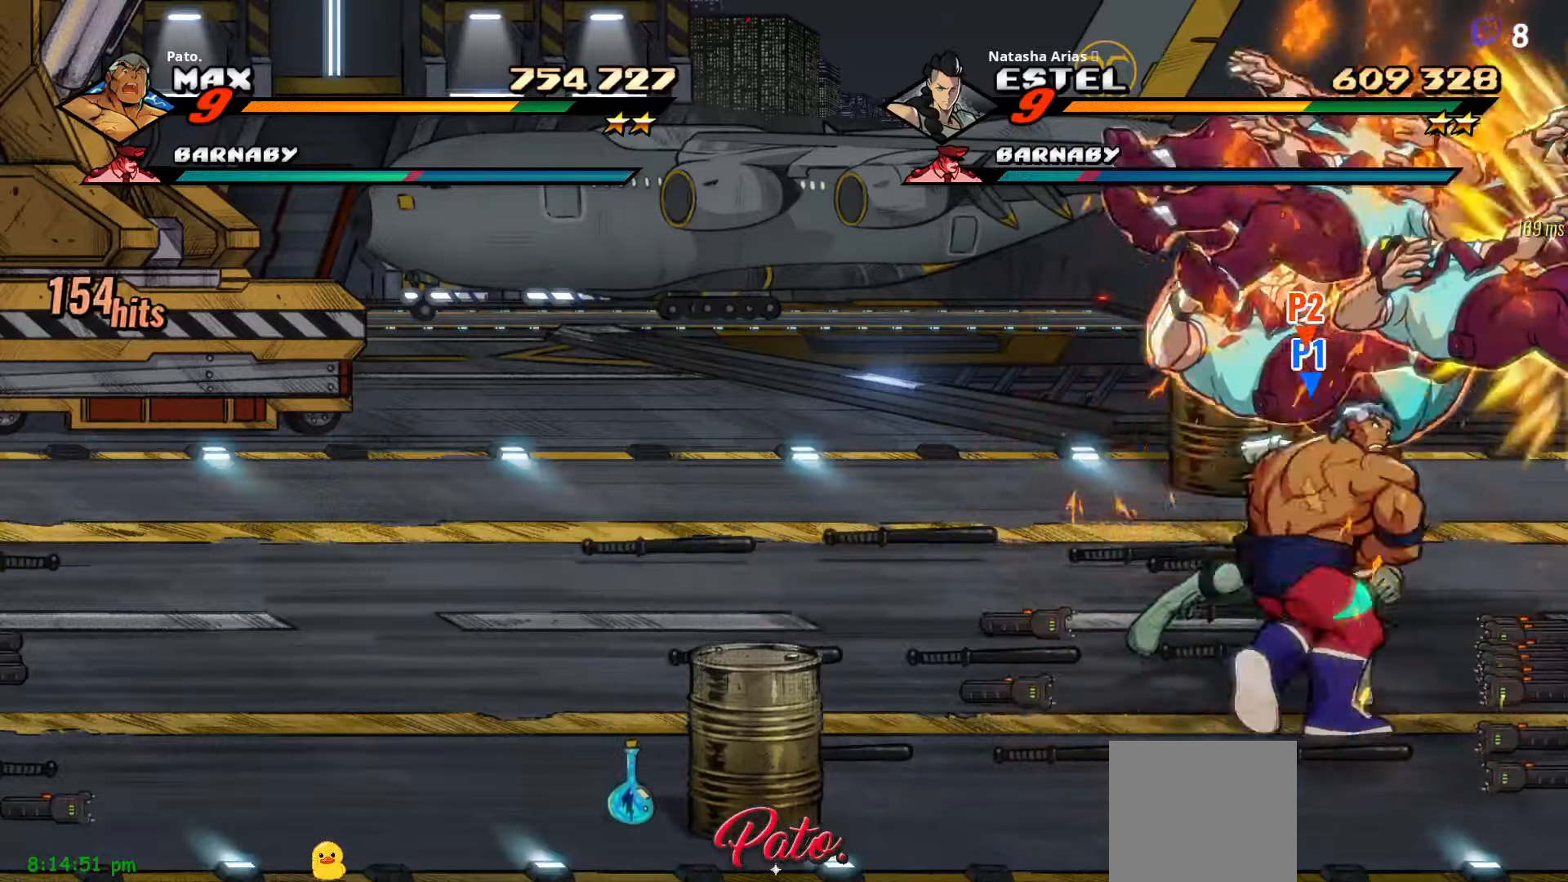
{"buttons": [], "right_stick": "center", "events": [[50, "Y", "up"], [100, "Y", "down"], [166, "Y", "up"], [233, "Y", "down"], [333, "Y", "up"], [400, "Y", "down"], [433, "Y", "up"]]}
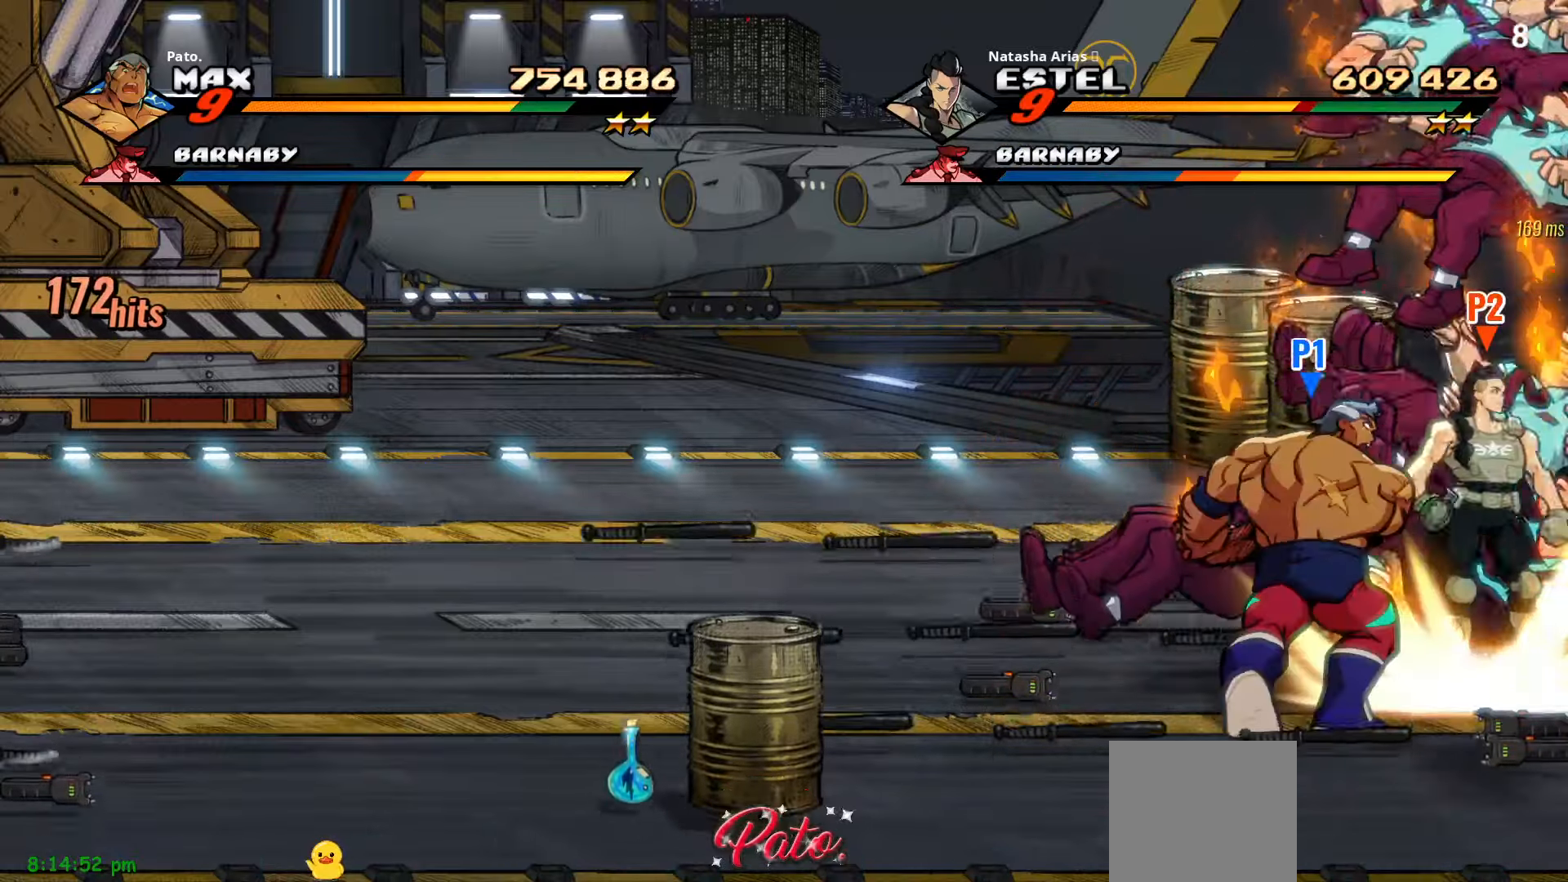
{"buttons": ["Y"], "right_stick": "center", "events": [[50, "Y", "down"], [133, "Y", "up"], [216, "Y", "down"], [266, "Y", "up"], [366, "Y", "down"], [383, "Y", "up"], [483, "Y", "down"]]}
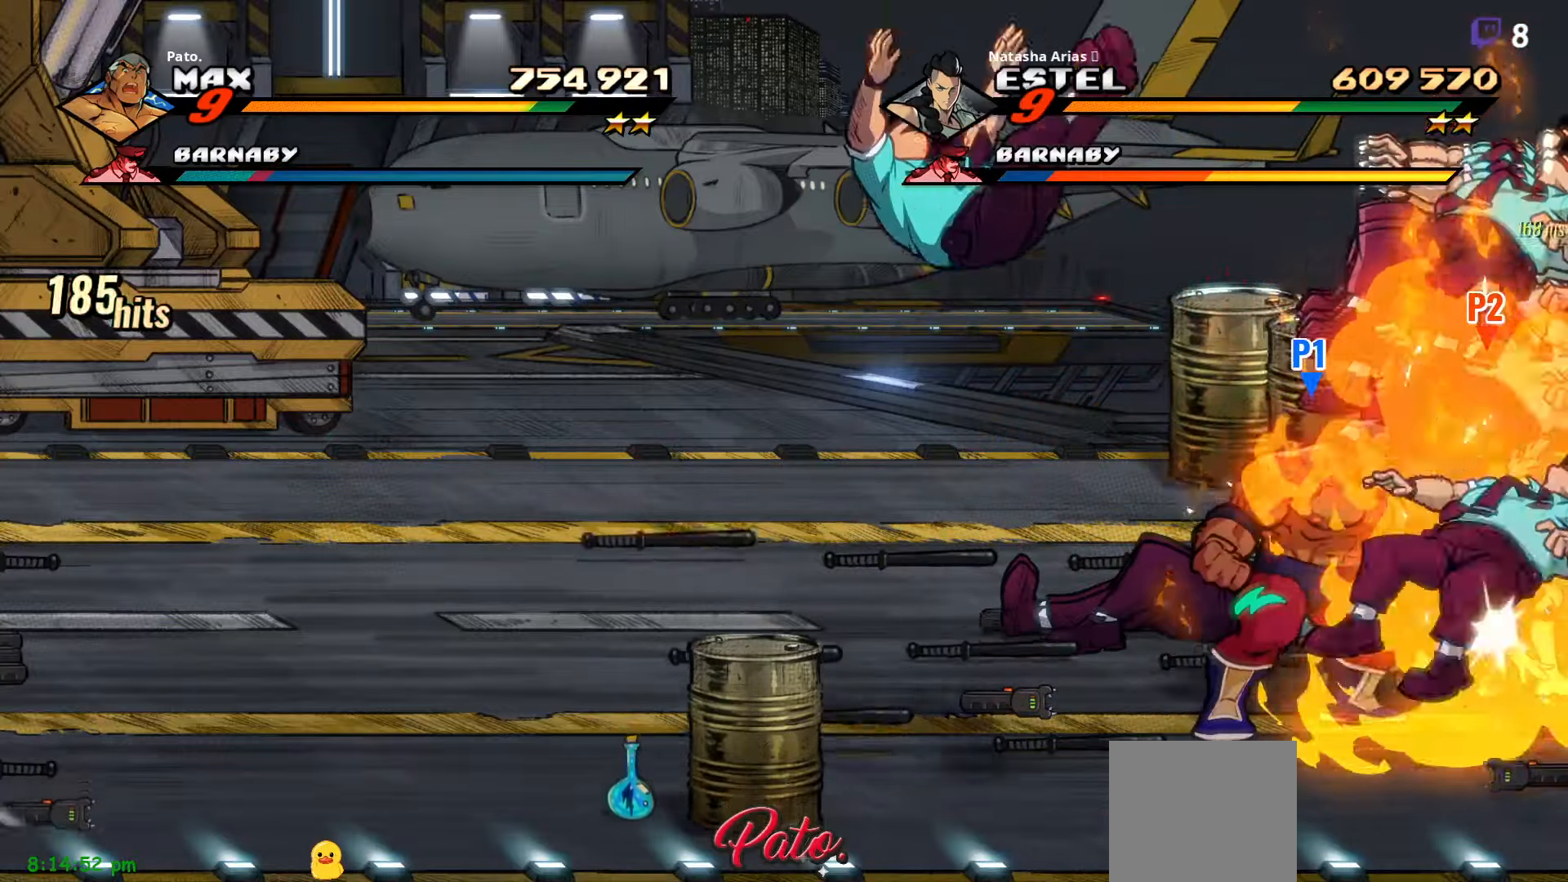
{"buttons": ["Y"], "right_stick": "center", "events": [[66, "Y", "up"], [133, "Y", "down"], [250, "Y", "up"], [300, "Y", "down"], [366, "Y", "up"], [450, "Y", "down"]]}
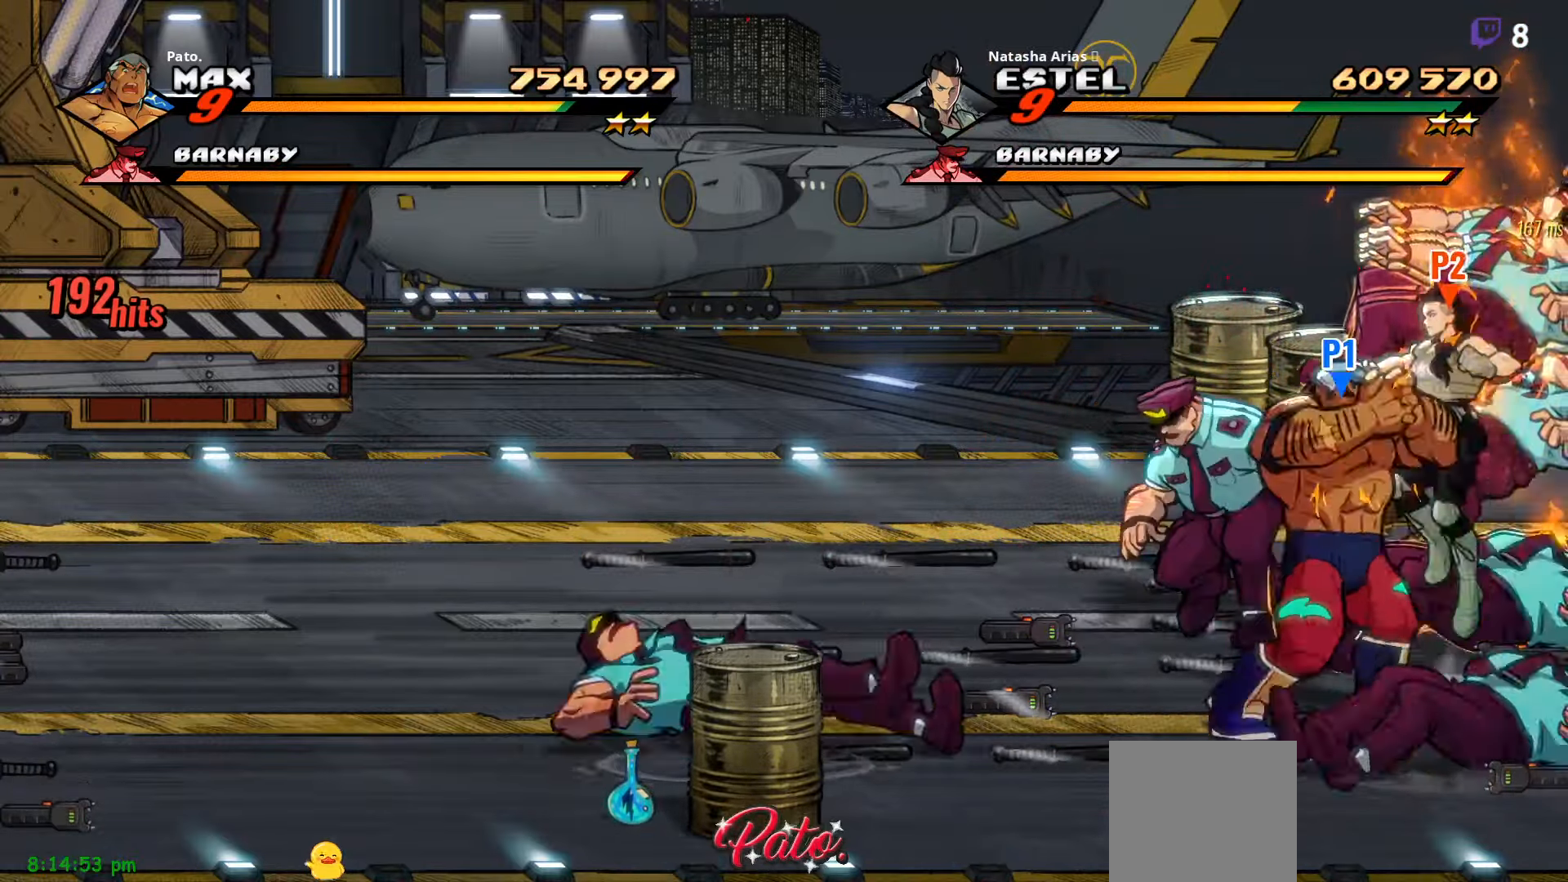
{"buttons": [], "right_stick": "center", "events": [[16, "Y", "up"], [100, "Y", "down"], [200, "Y", "up"], [283, "Y", "down"], [366, "L1", "down"], [400, "Y", "up"], [500, "L1", "up"]]}
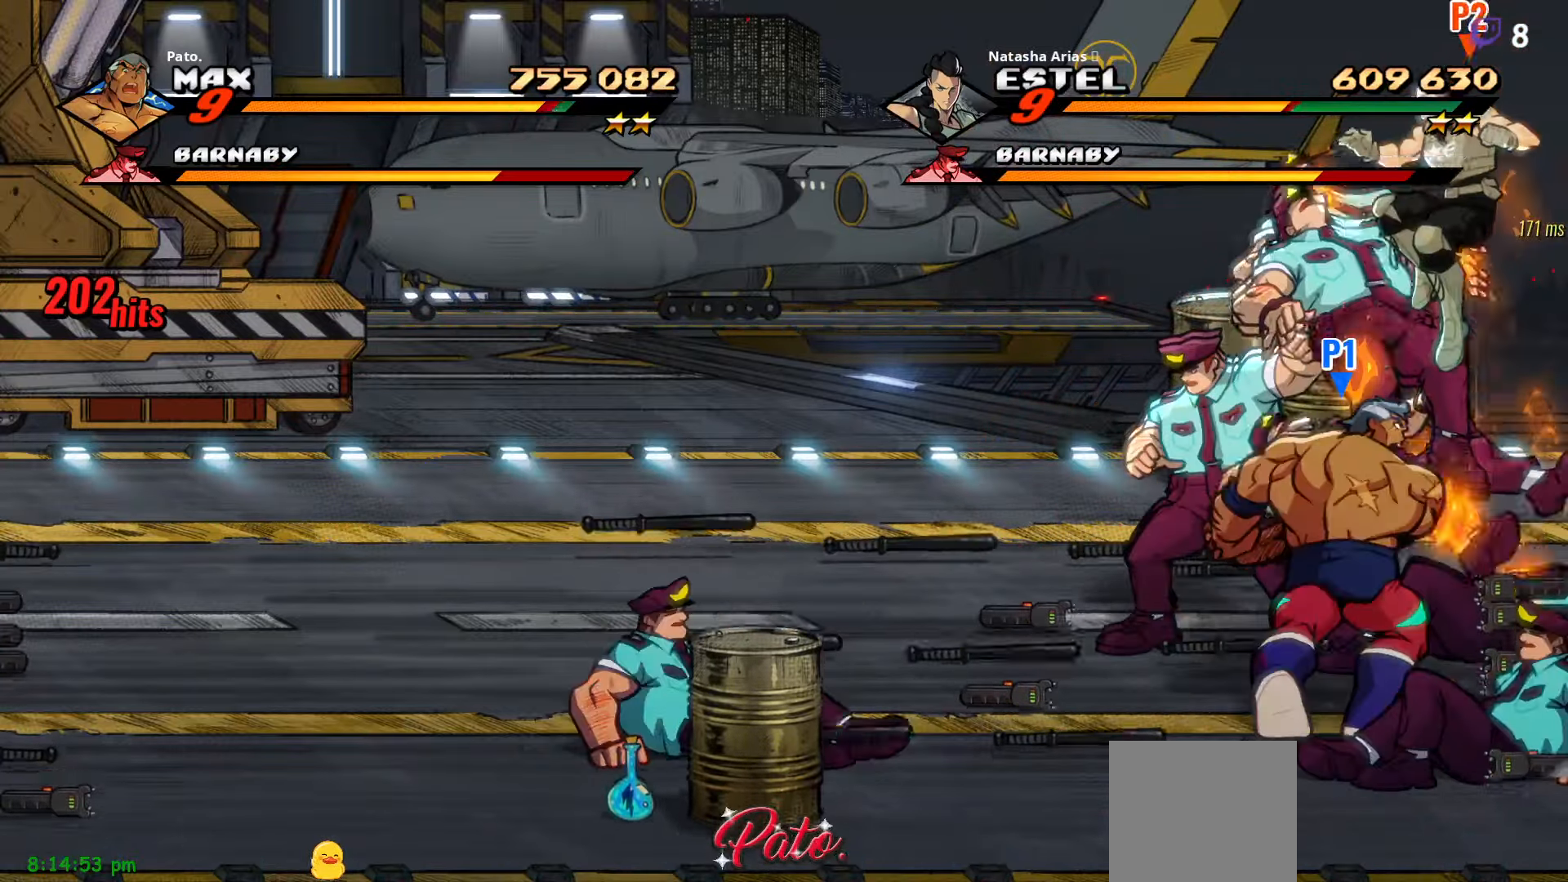
{"buttons": ["Y", "DPAD_LEFT"], "right_stick": "center", "events": [[83, "DPAD_UP", "down"], [100, "Y", "down"], [166, "Y", "up"], [250, "DPAD_LEFT", "down"], [250, "DPAD_UP", "up"], [283, "Y", "down"], [400, "Y", "up"], [500, "Y", "down"]]}
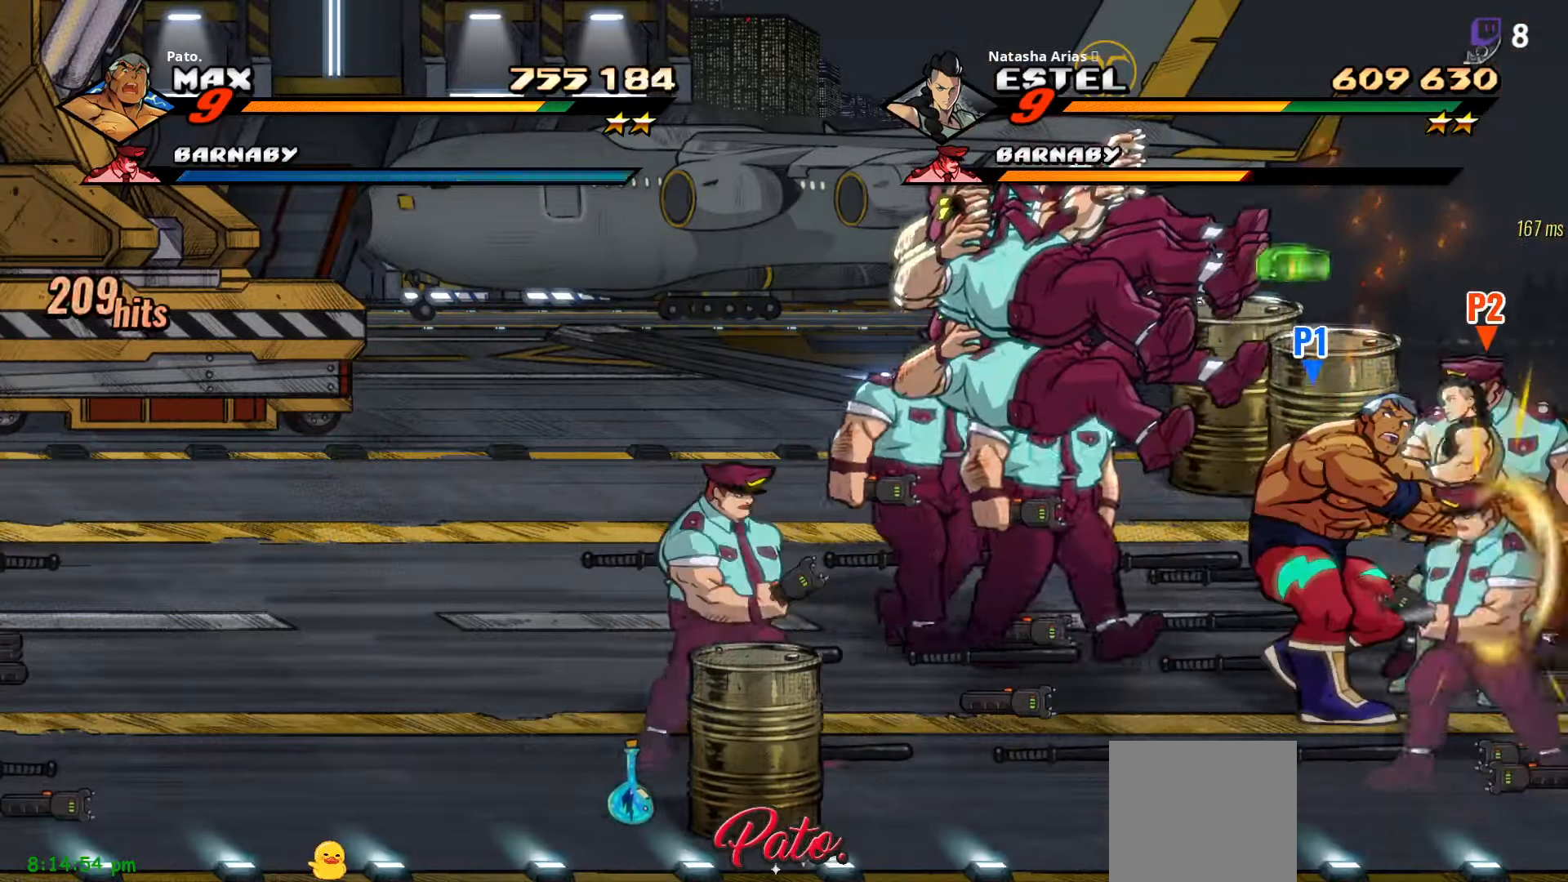
{"buttons": ["L1"], "right_stick": "center", "events": [[83, "Y", "up"], [216, "Y", "down"], [233, "DPAD_LEFT", "up"], [300, "Y", "up"], [466, "L1", "down"]]}
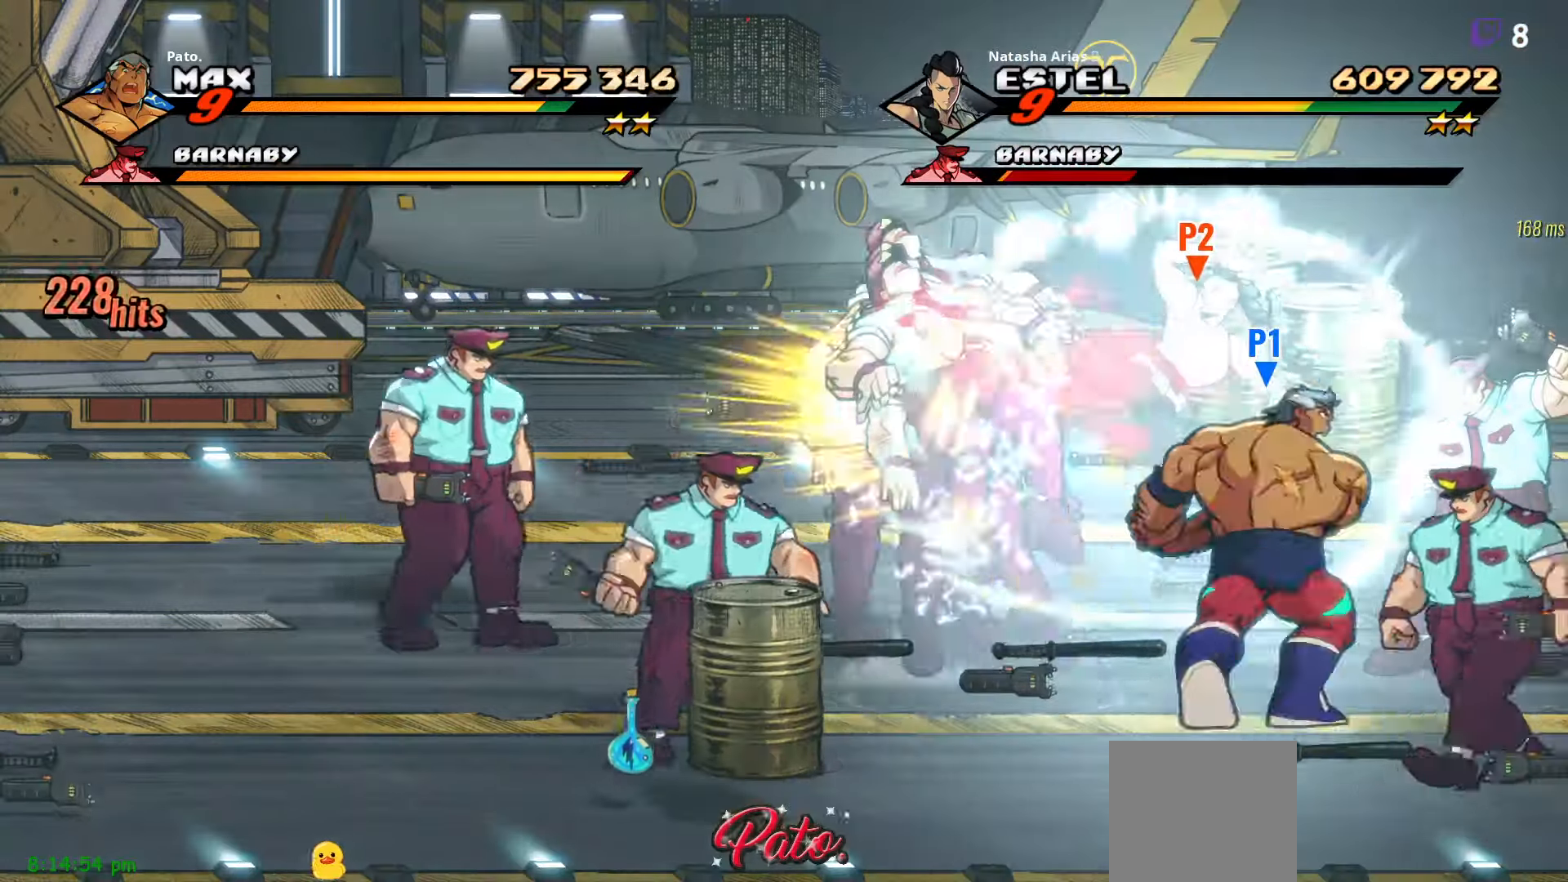
{"buttons": ["L1"], "right_stick": "center", "events": [[100, "L1", "up"], [133, "L1", "down"], [233, "L1", "up"], [283, "L1", "down"], [383, "L1", "up"], [450, "L1", "down"]]}